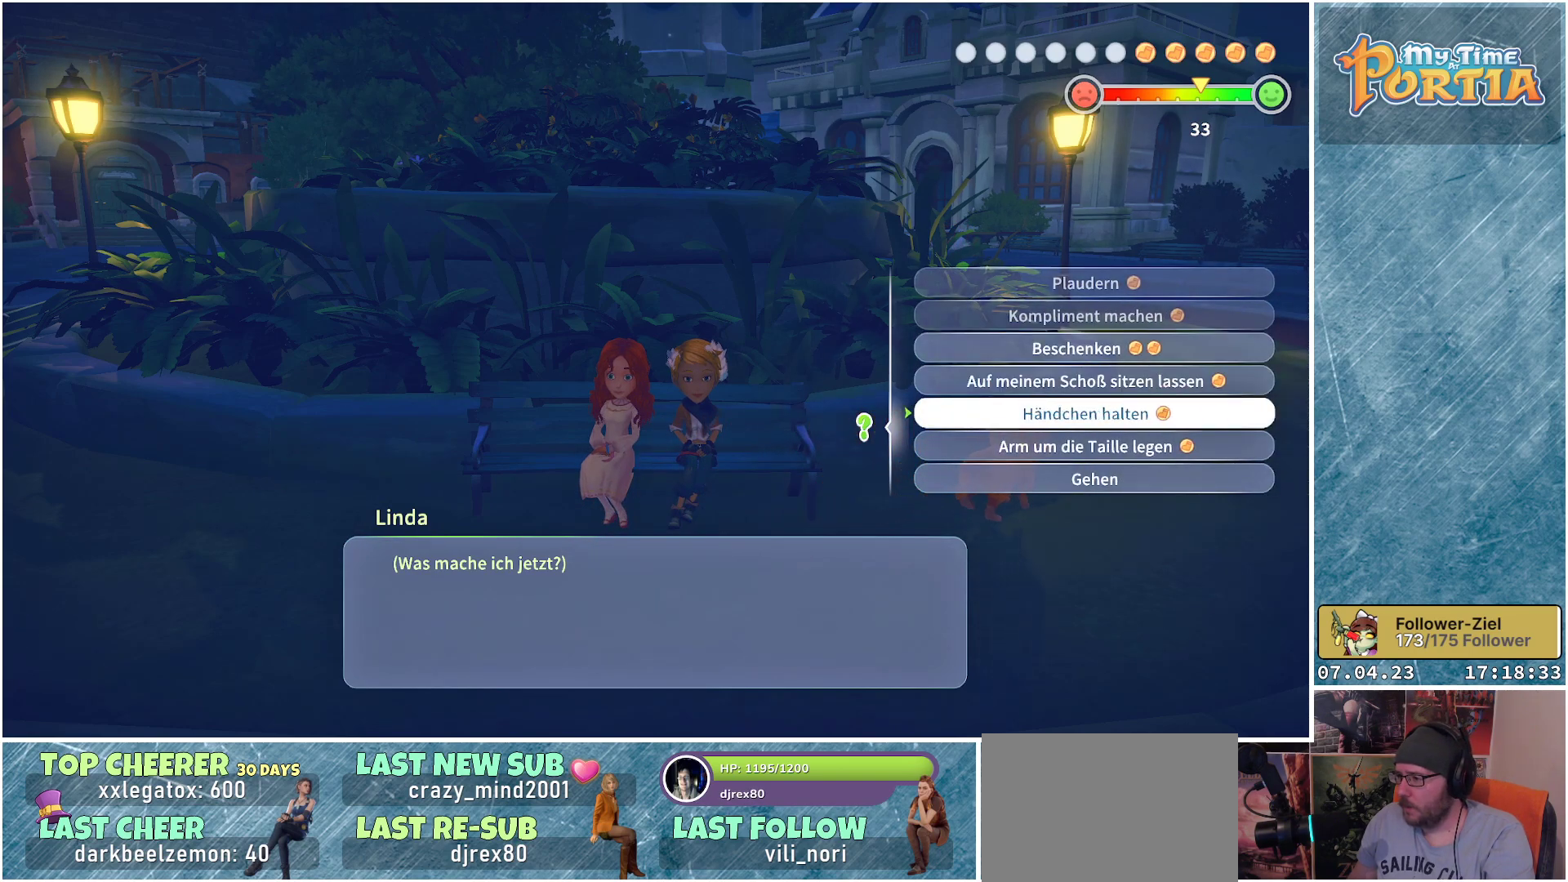
Gameplay with a controller (Xbox layout); each line is a JSON object with the inputs held at the frame after it. "events" lists button and stick changes between this image and that frame as [ms after this image, input, new state], when the widget could be followed in between. Not read: R3.
{"buttons": [], "left_stick": "center", "right_stick": "center", "events": []}
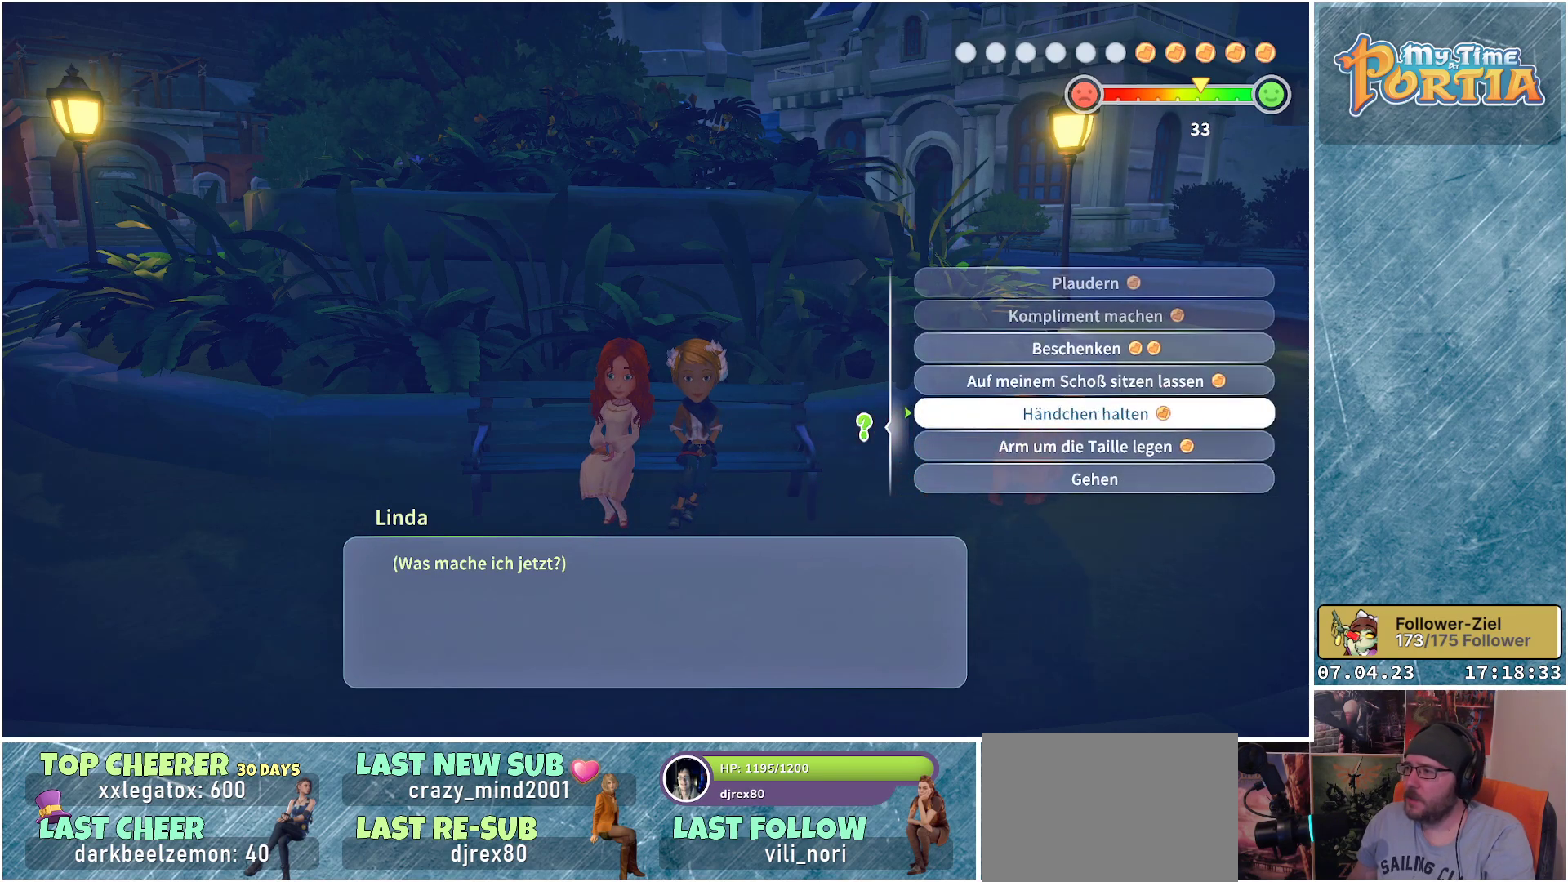
{"buttons": [], "left_stick": "center", "right_stick": "center", "events": []}
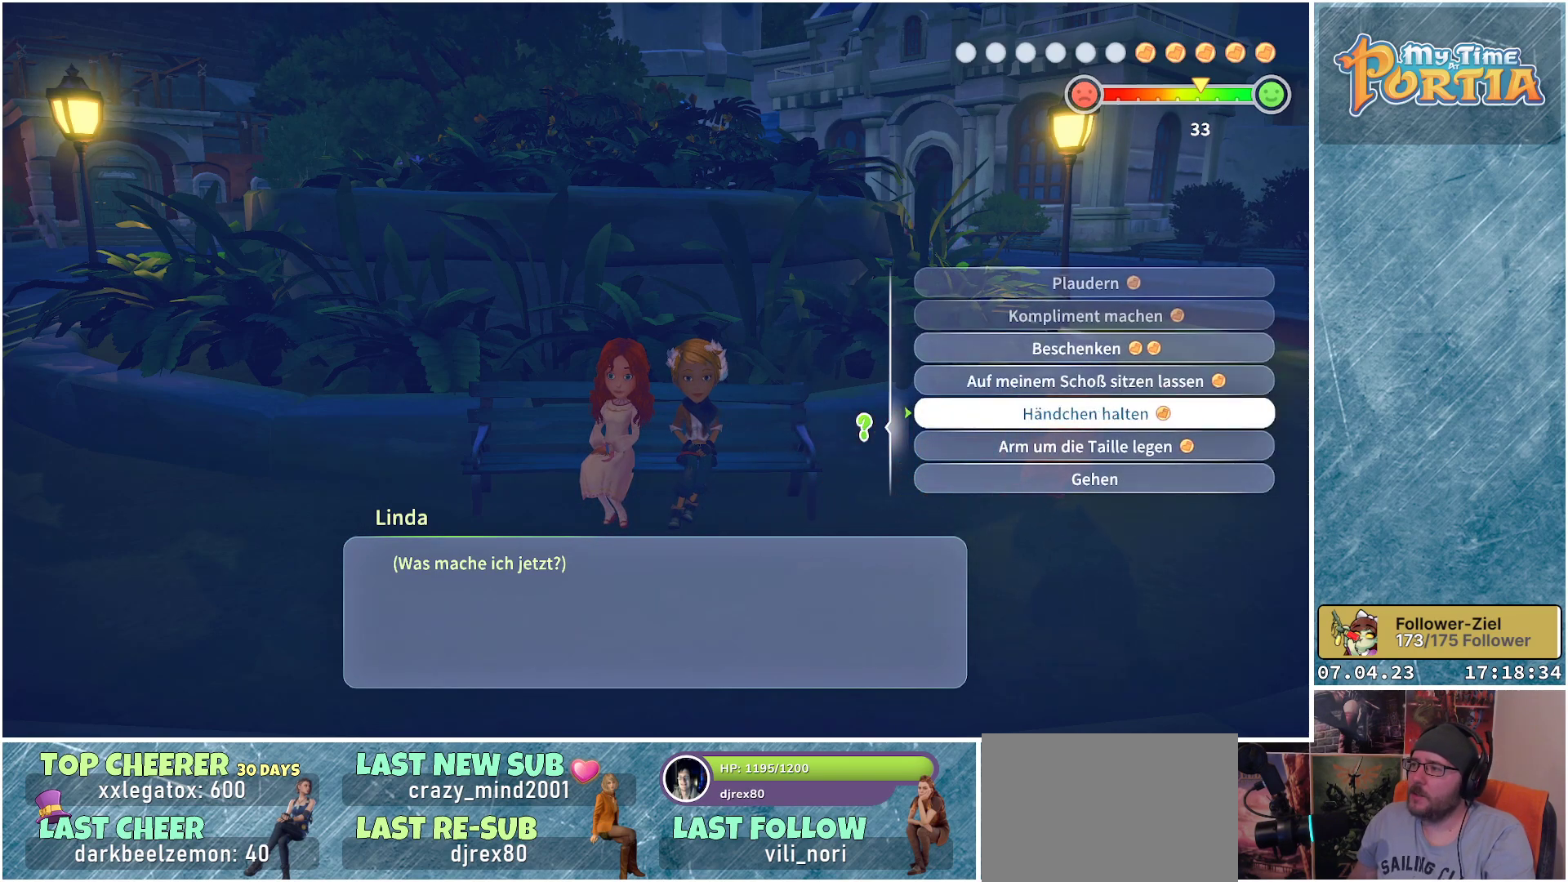
{"buttons": [], "left_stick": "center", "right_stick": "center", "events": [[17, "A", "down"], [133, "A", "up"]]}
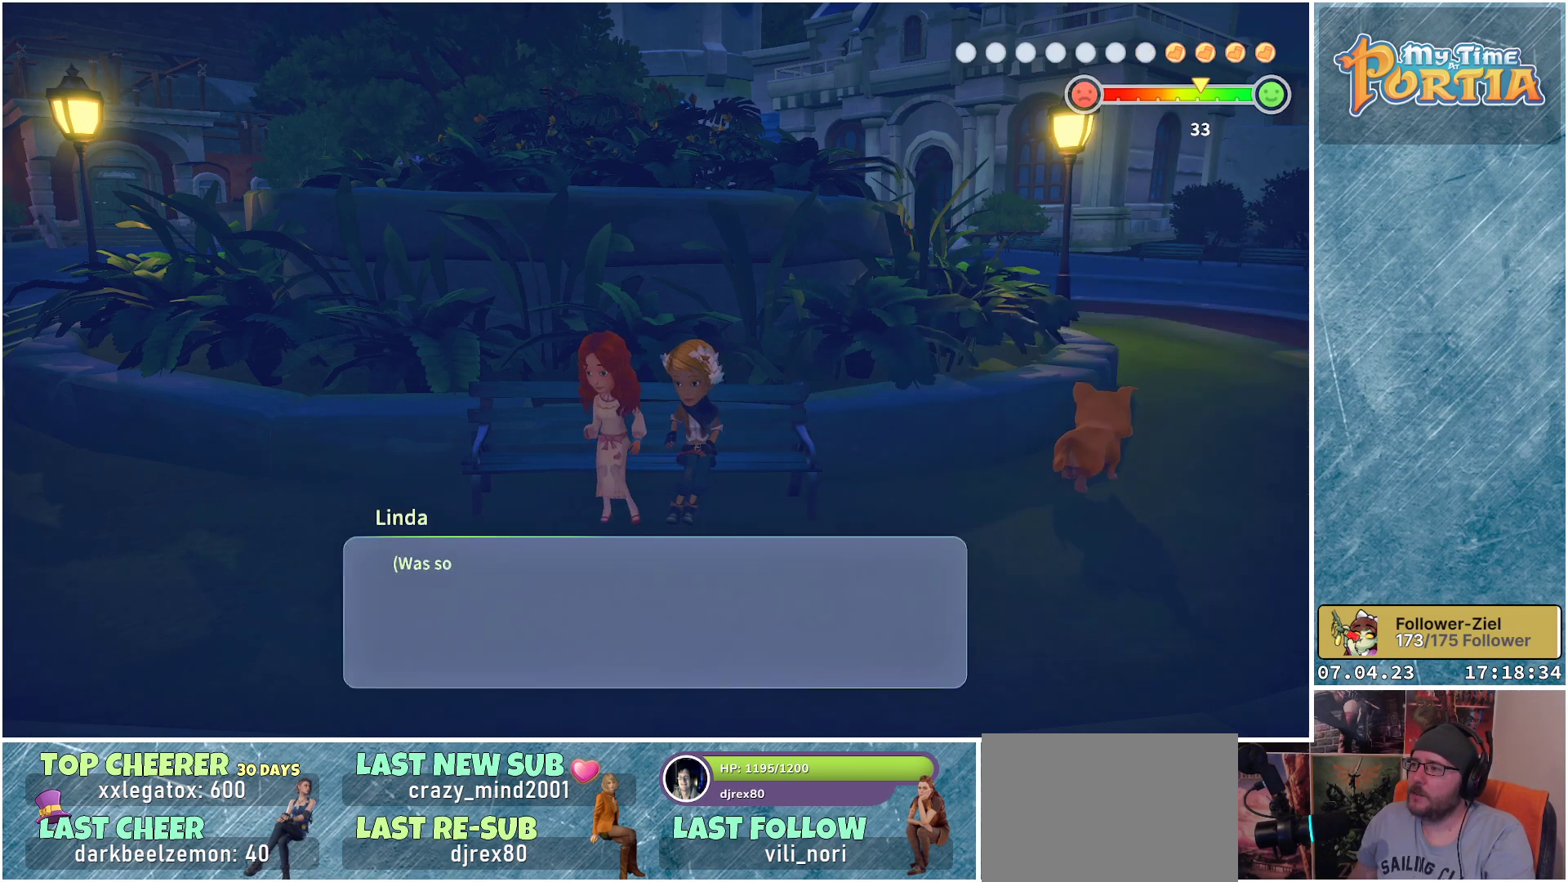
{"buttons": [], "left_stick": "center", "right_stick": "center", "events": []}
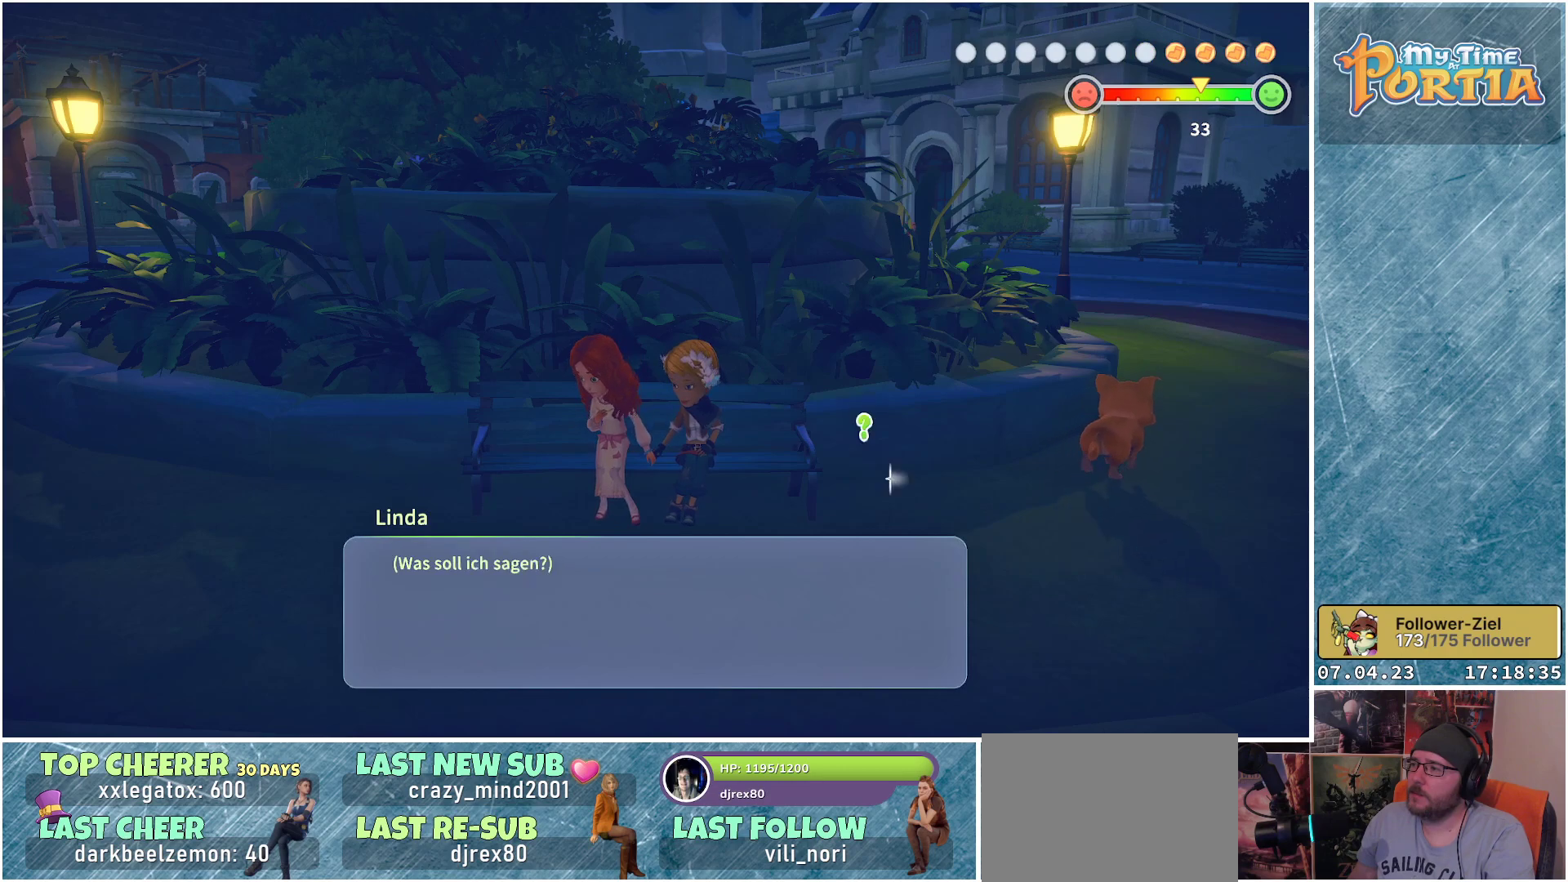
{"buttons": [], "left_stick": "center", "right_stick": "center", "events": []}
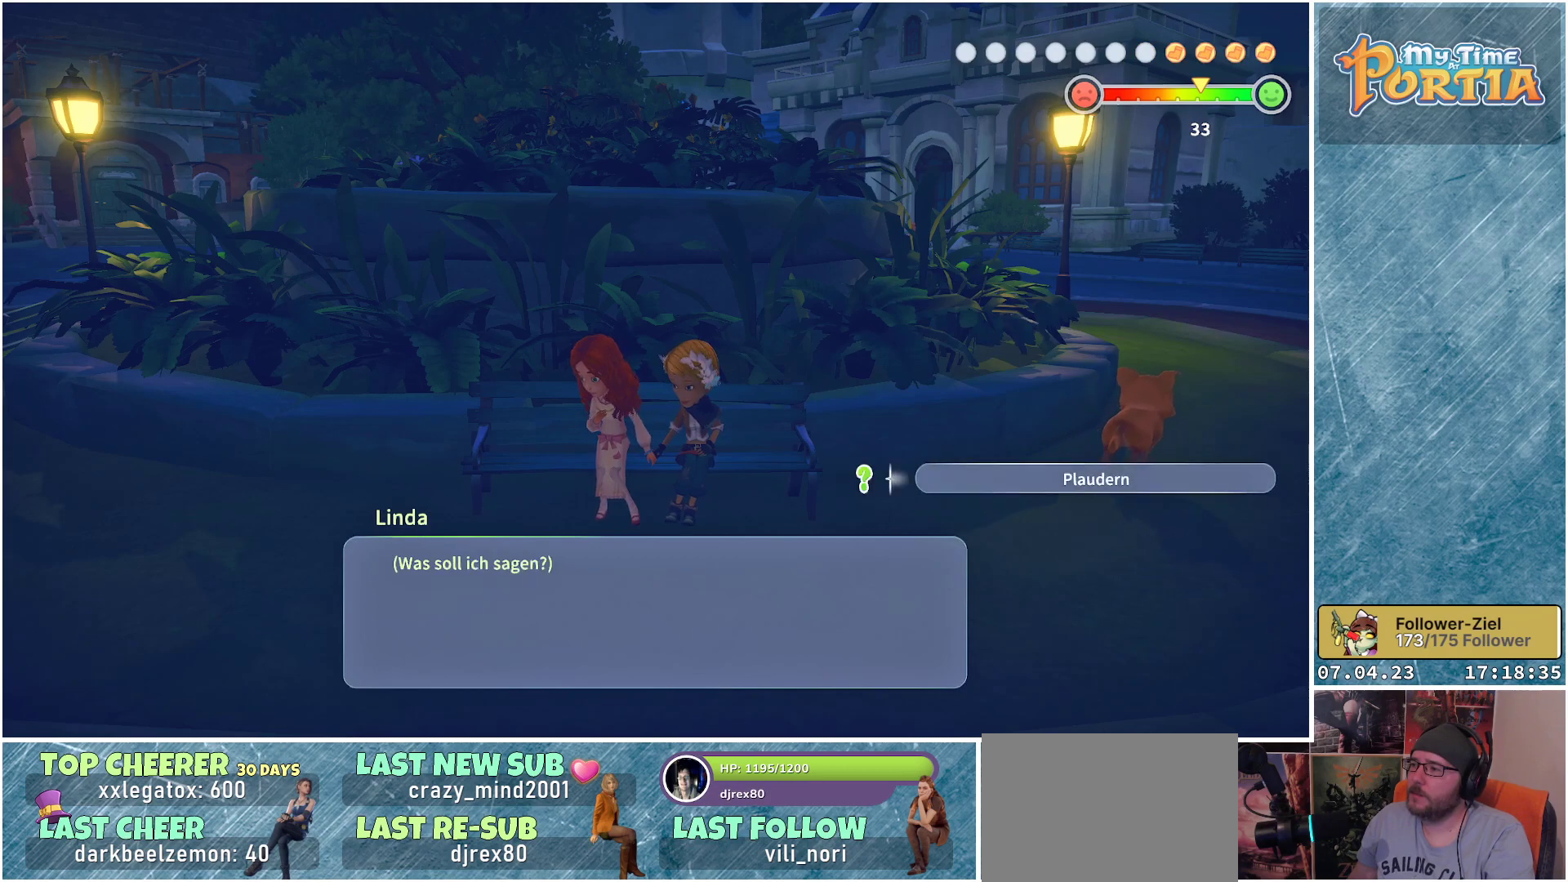
{"buttons": [], "left_stick": "center", "right_stick": "center", "events": []}
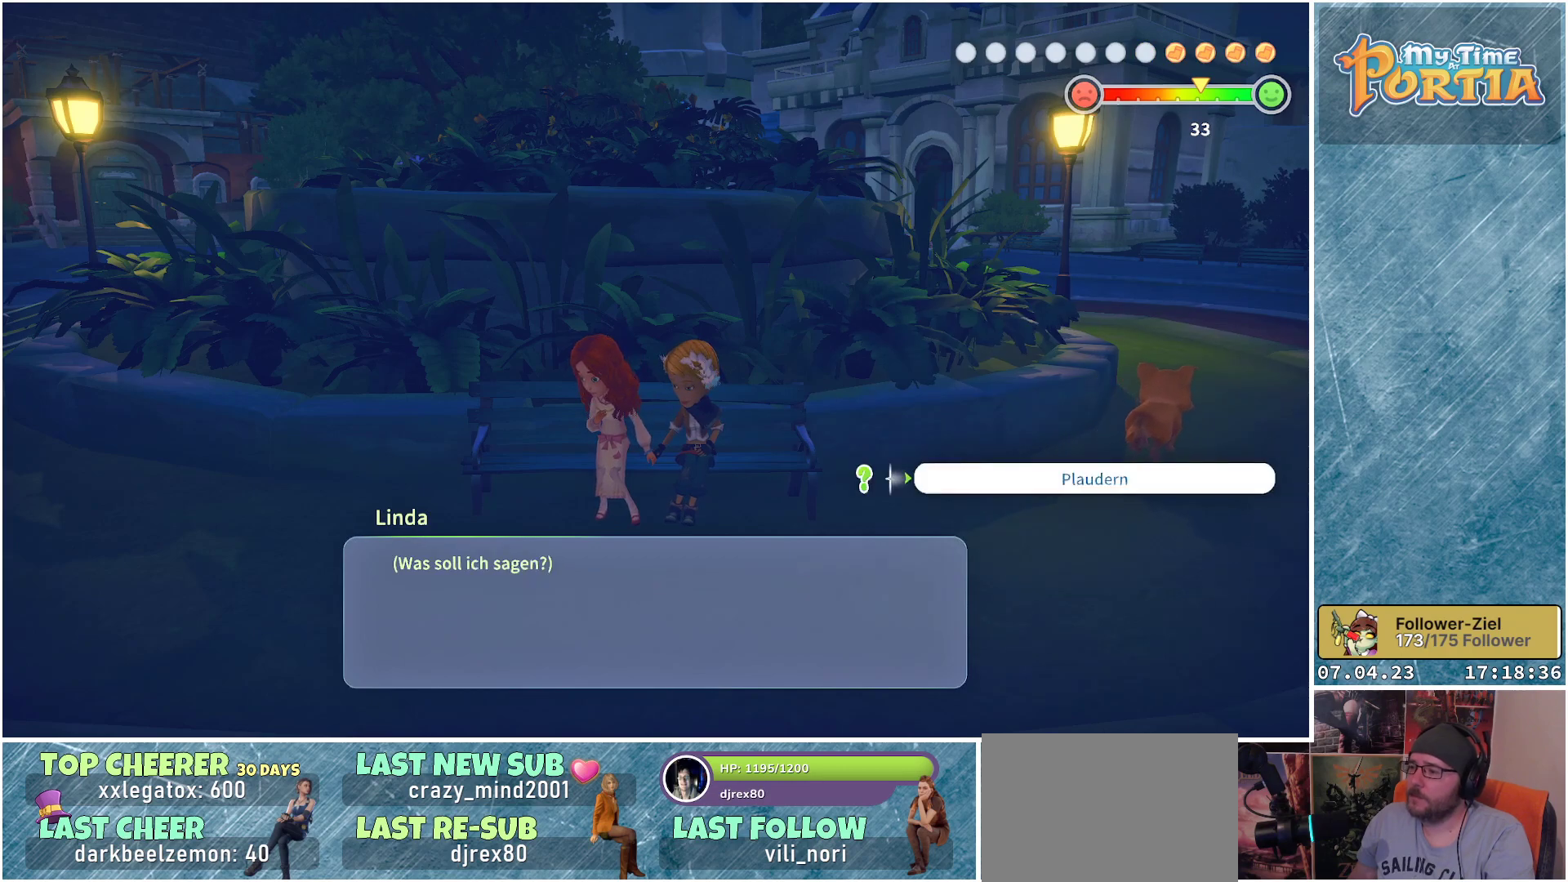
{"buttons": ["A"], "left_stick": "center", "right_stick": "center", "events": [[483, "A", "down"]]}
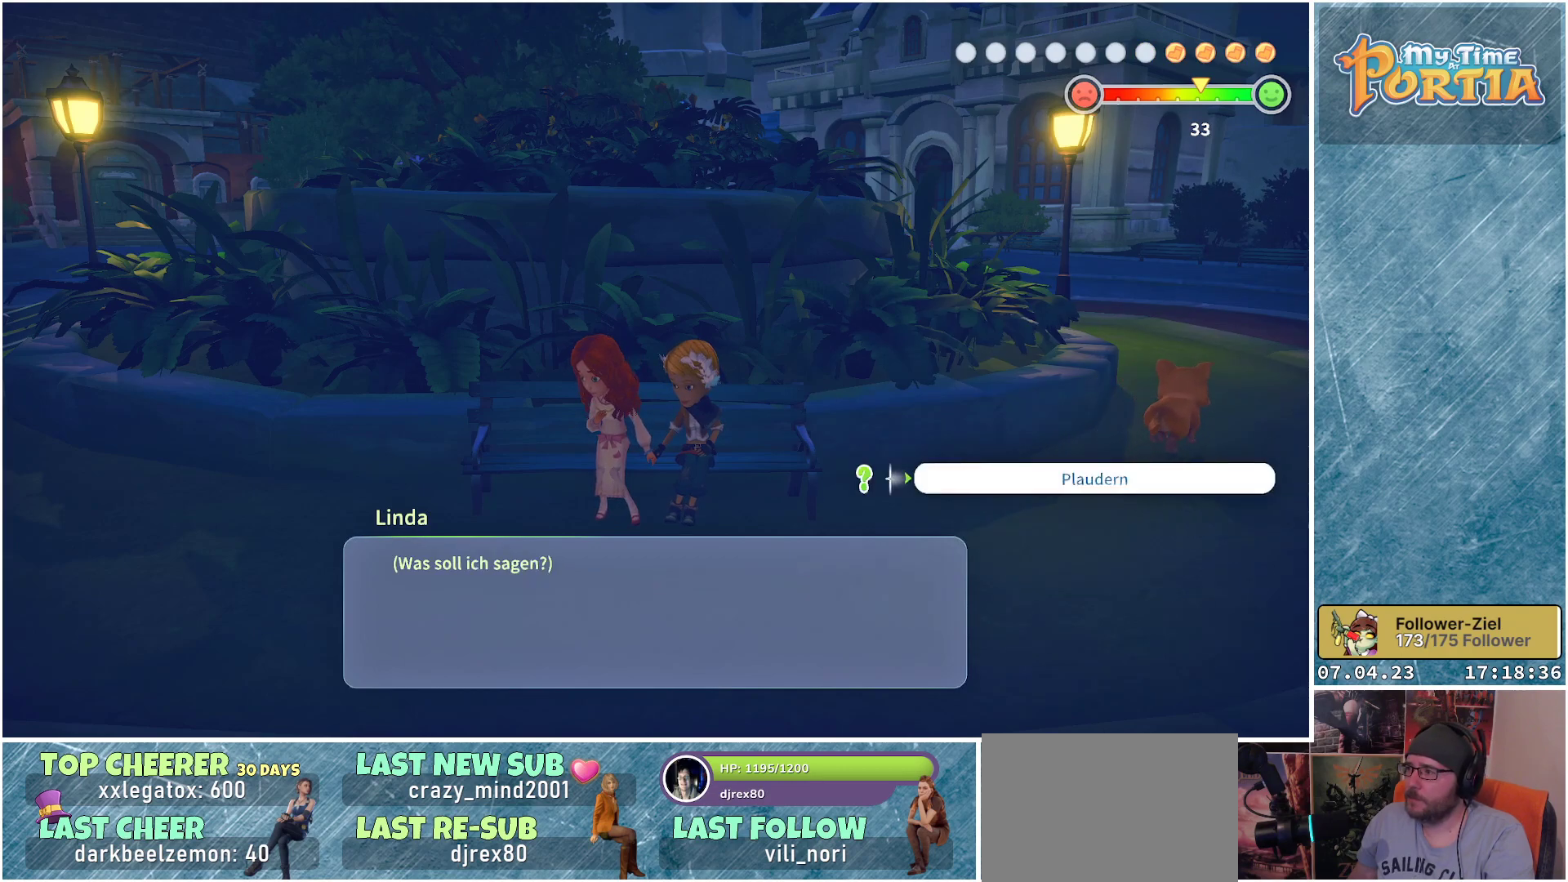
{"buttons": [], "left_stick": "center", "right_stick": "center", "events": [[100, "A", "up"]]}
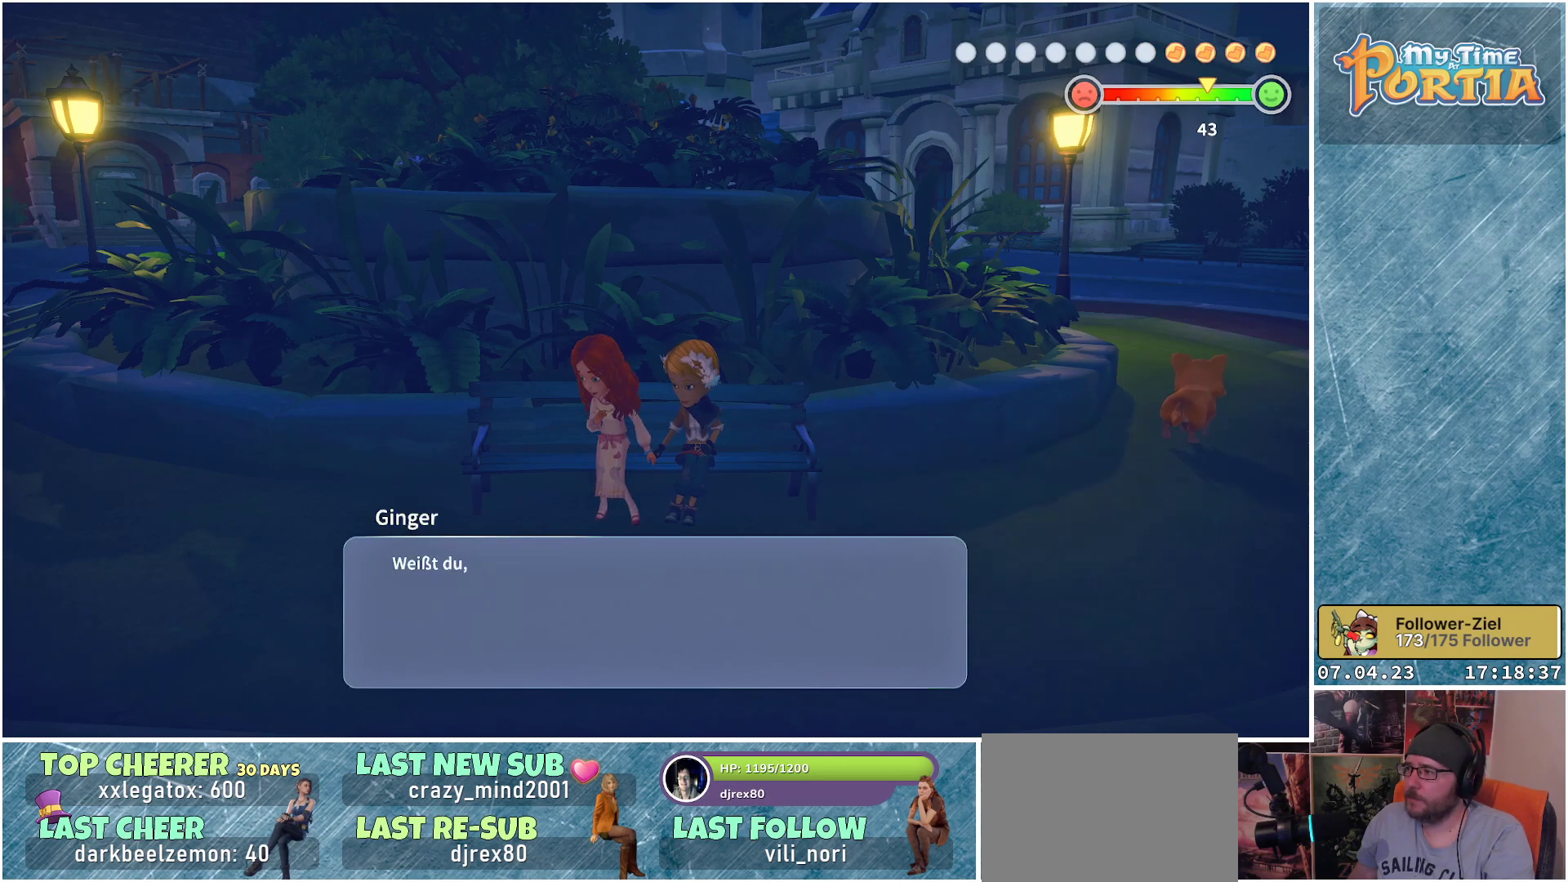
{"buttons": [], "left_stick": "center", "right_stick": "center", "events": []}
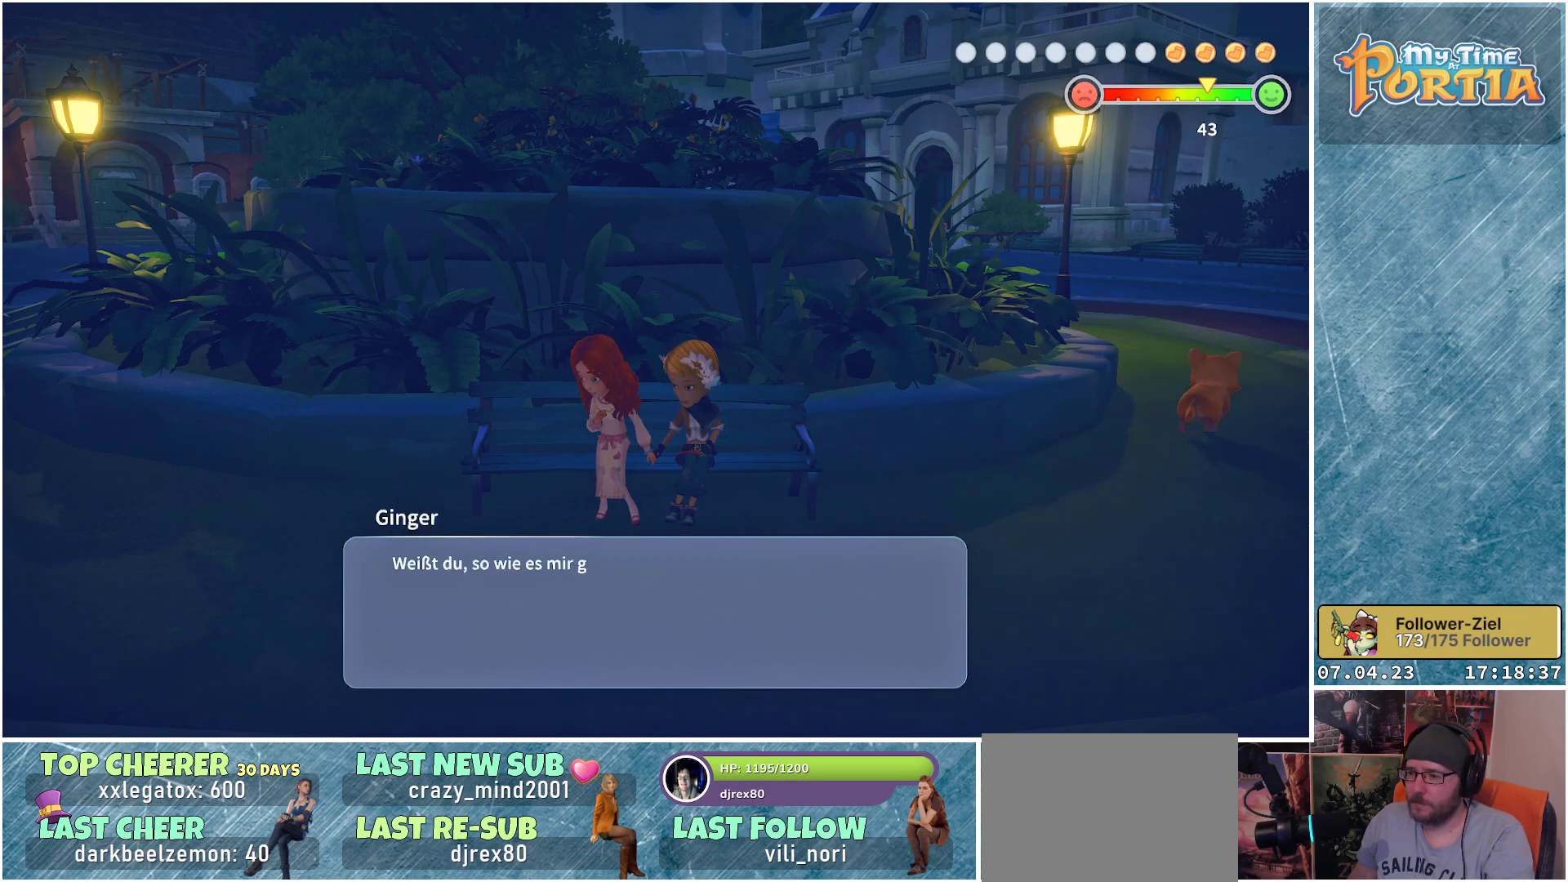
{"buttons": [], "left_stick": "center", "right_stick": "center", "events": []}
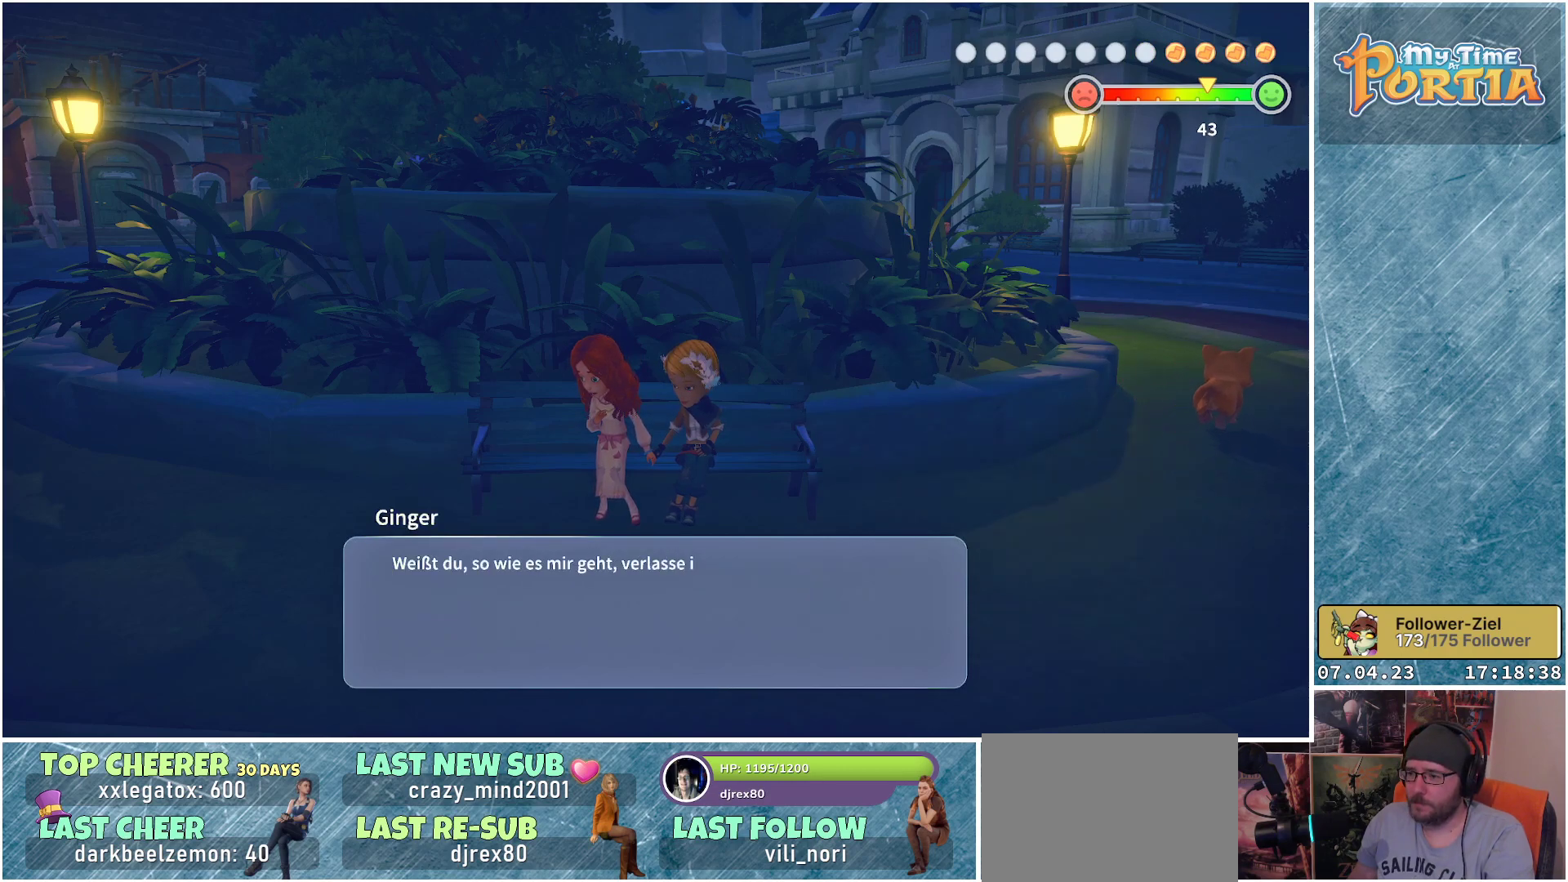
{"buttons": [], "left_stick": "center", "right_stick": "center", "events": []}
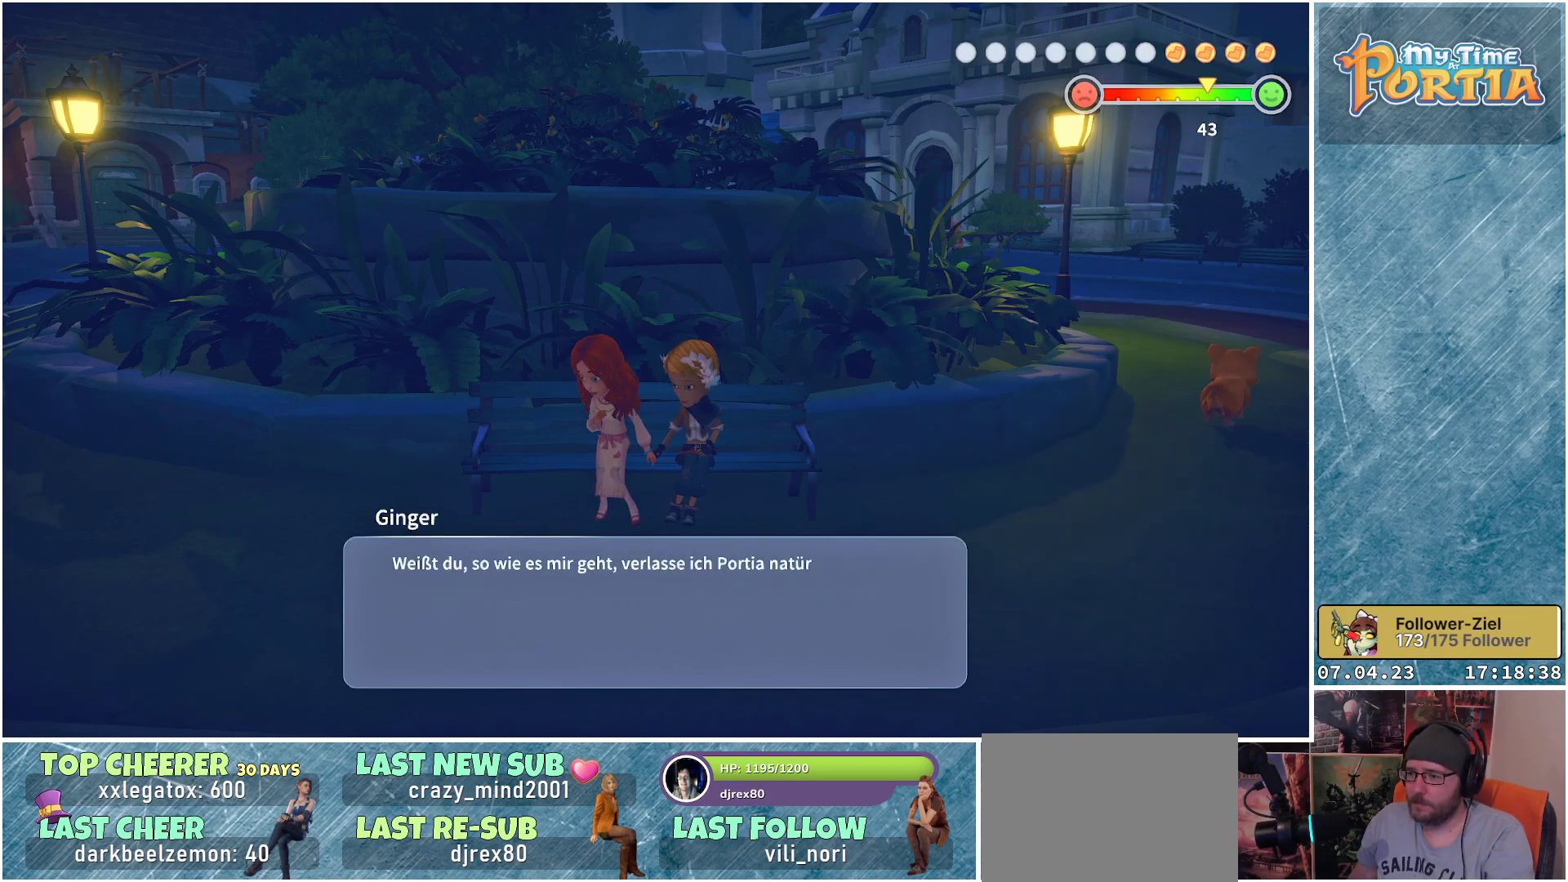
{"buttons": [], "left_stick": "center", "right_stick": "center", "events": []}
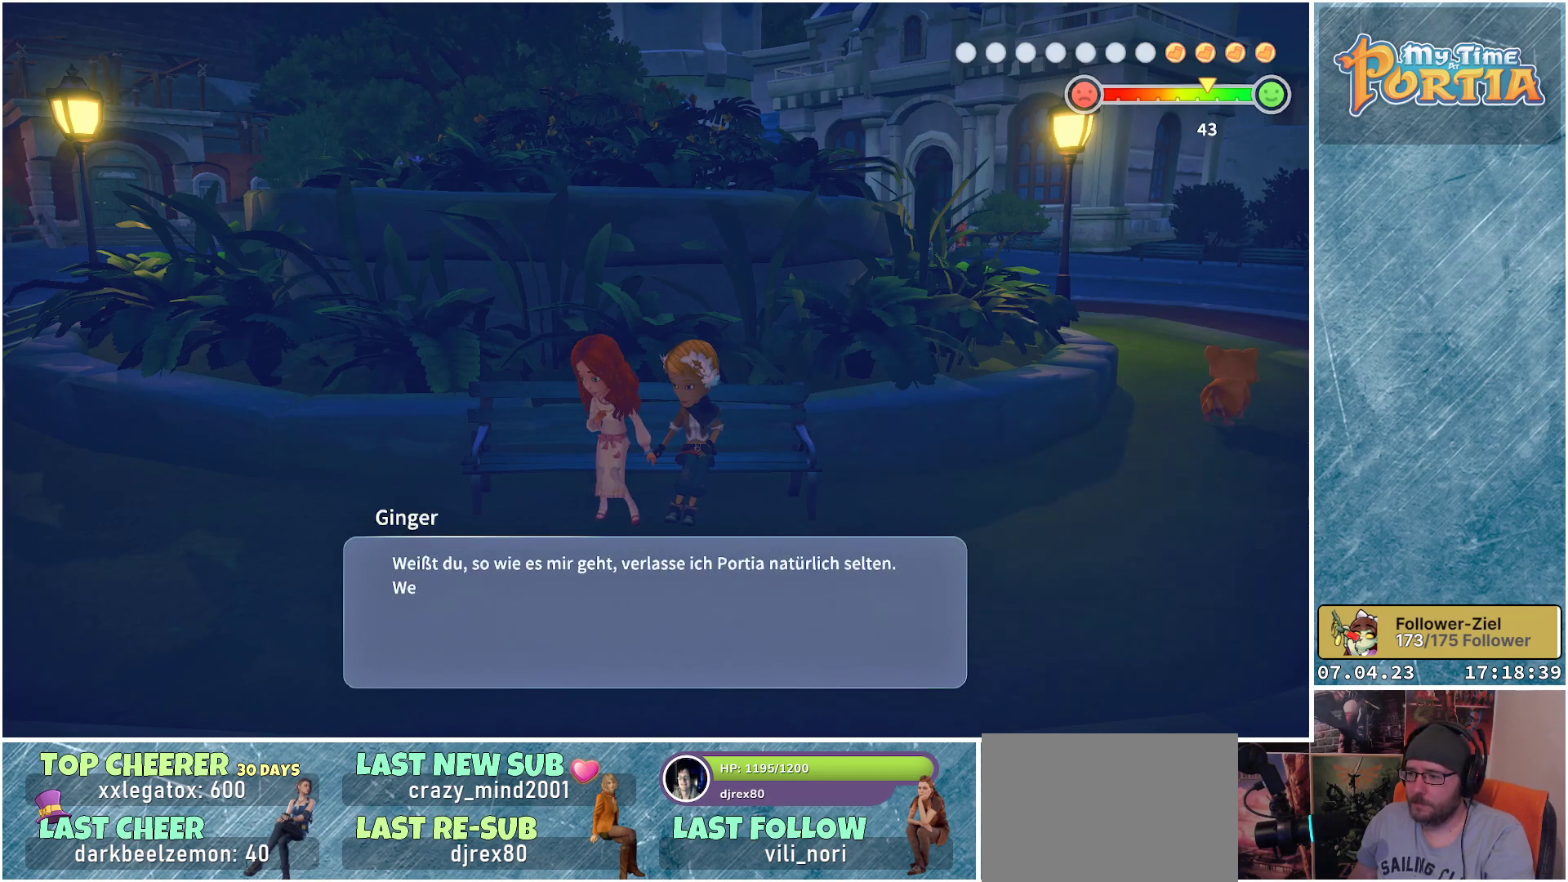
{"buttons": [], "left_stick": "center", "right_stick": "center", "events": []}
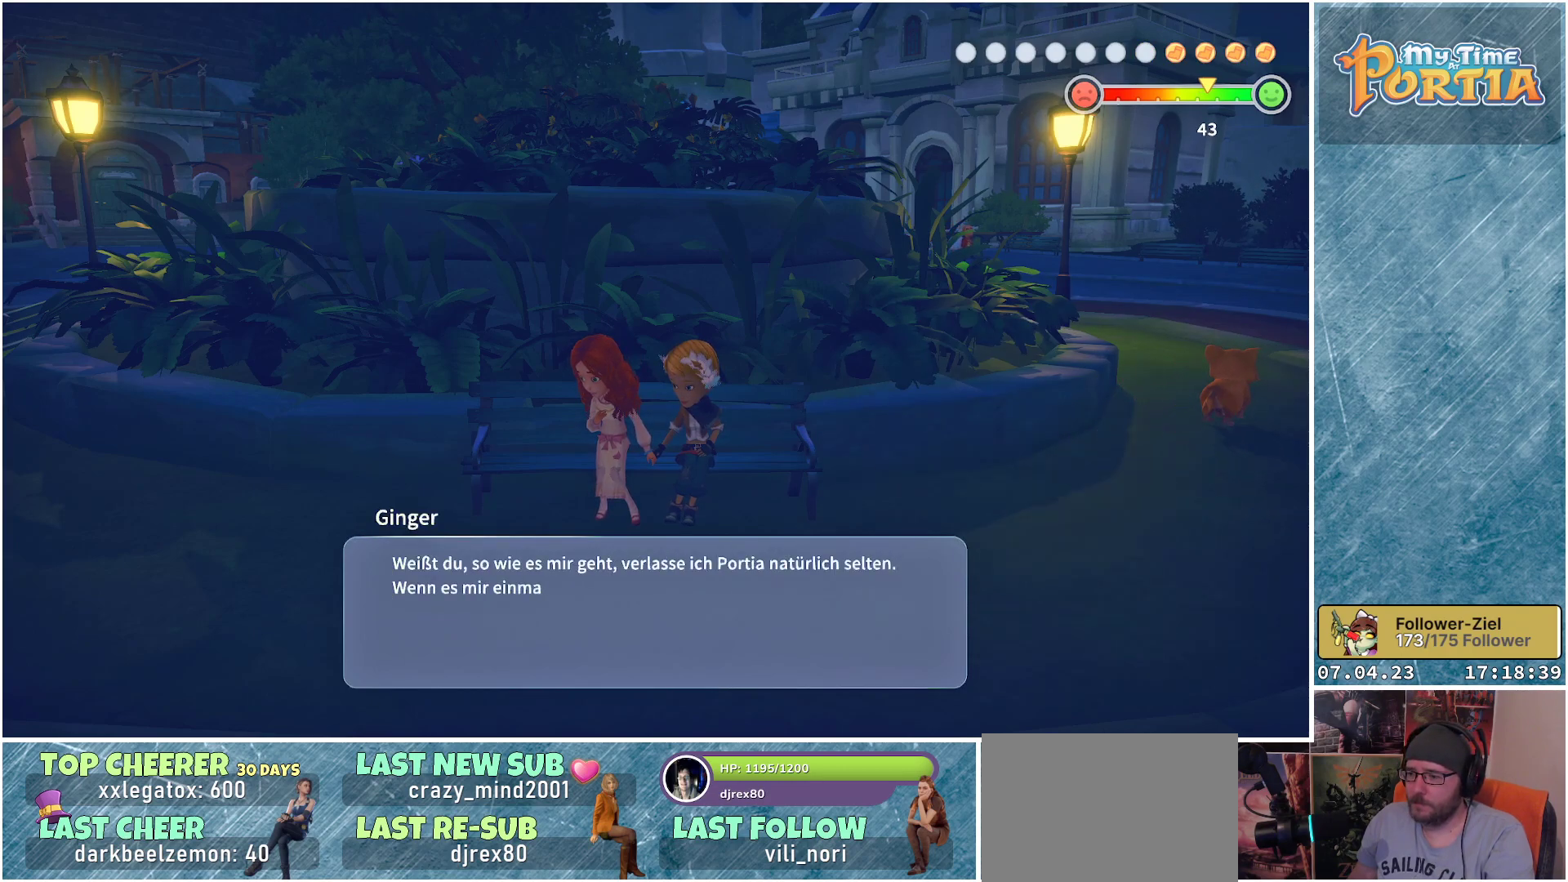
{"buttons": [], "left_stick": "center", "right_stick": "center", "events": []}
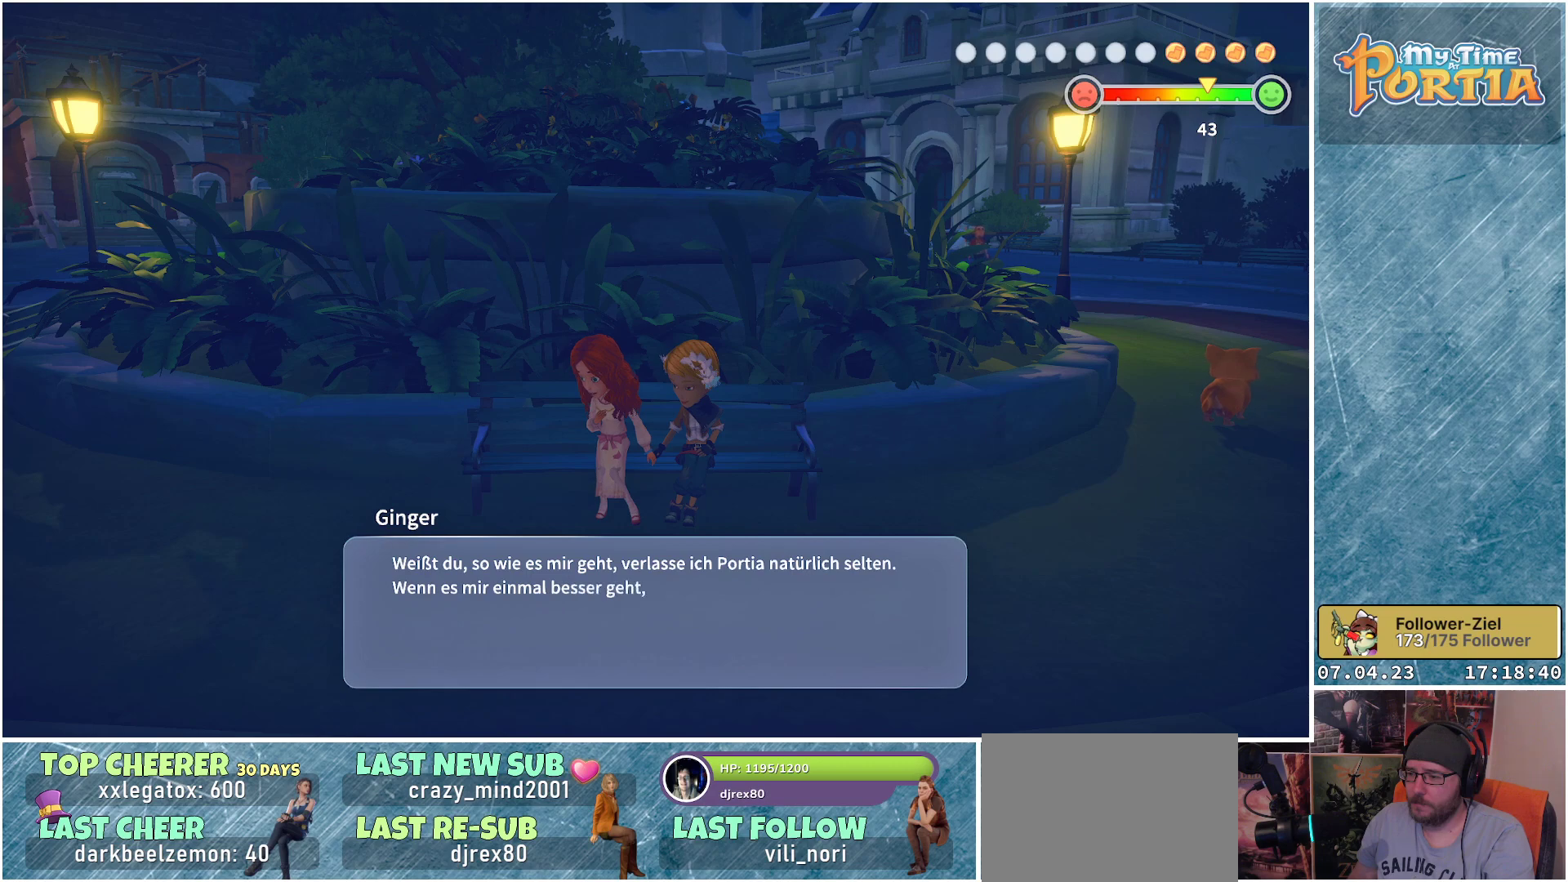
{"buttons": [], "left_stick": "center", "right_stick": "center", "events": []}
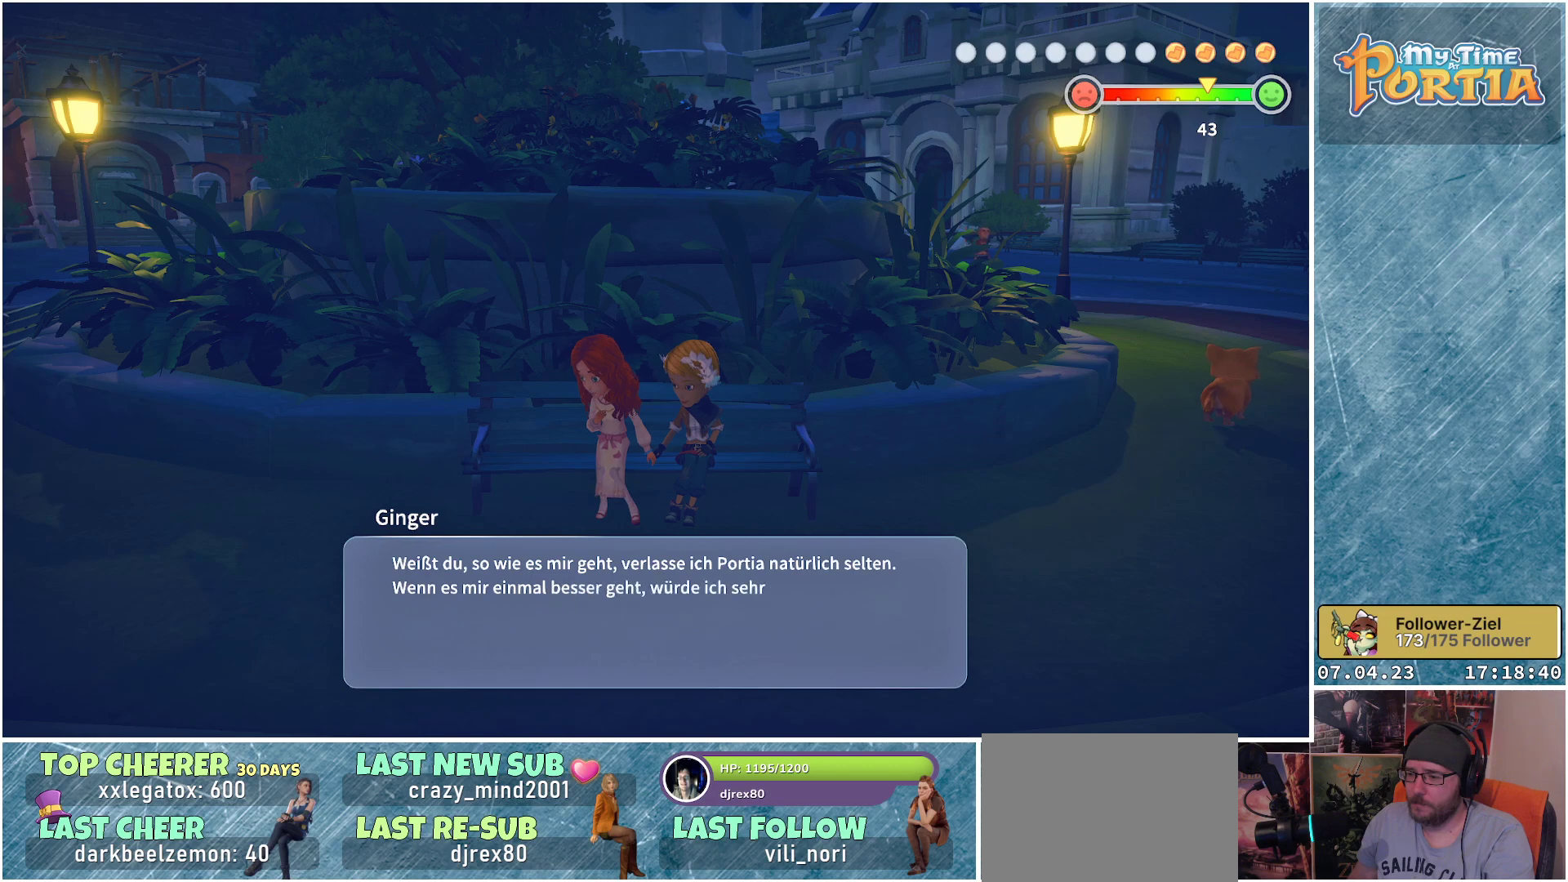
{"buttons": [], "left_stick": "center", "right_stick": "center", "events": [[83, "A", "down"], [183, "A", "up"]]}
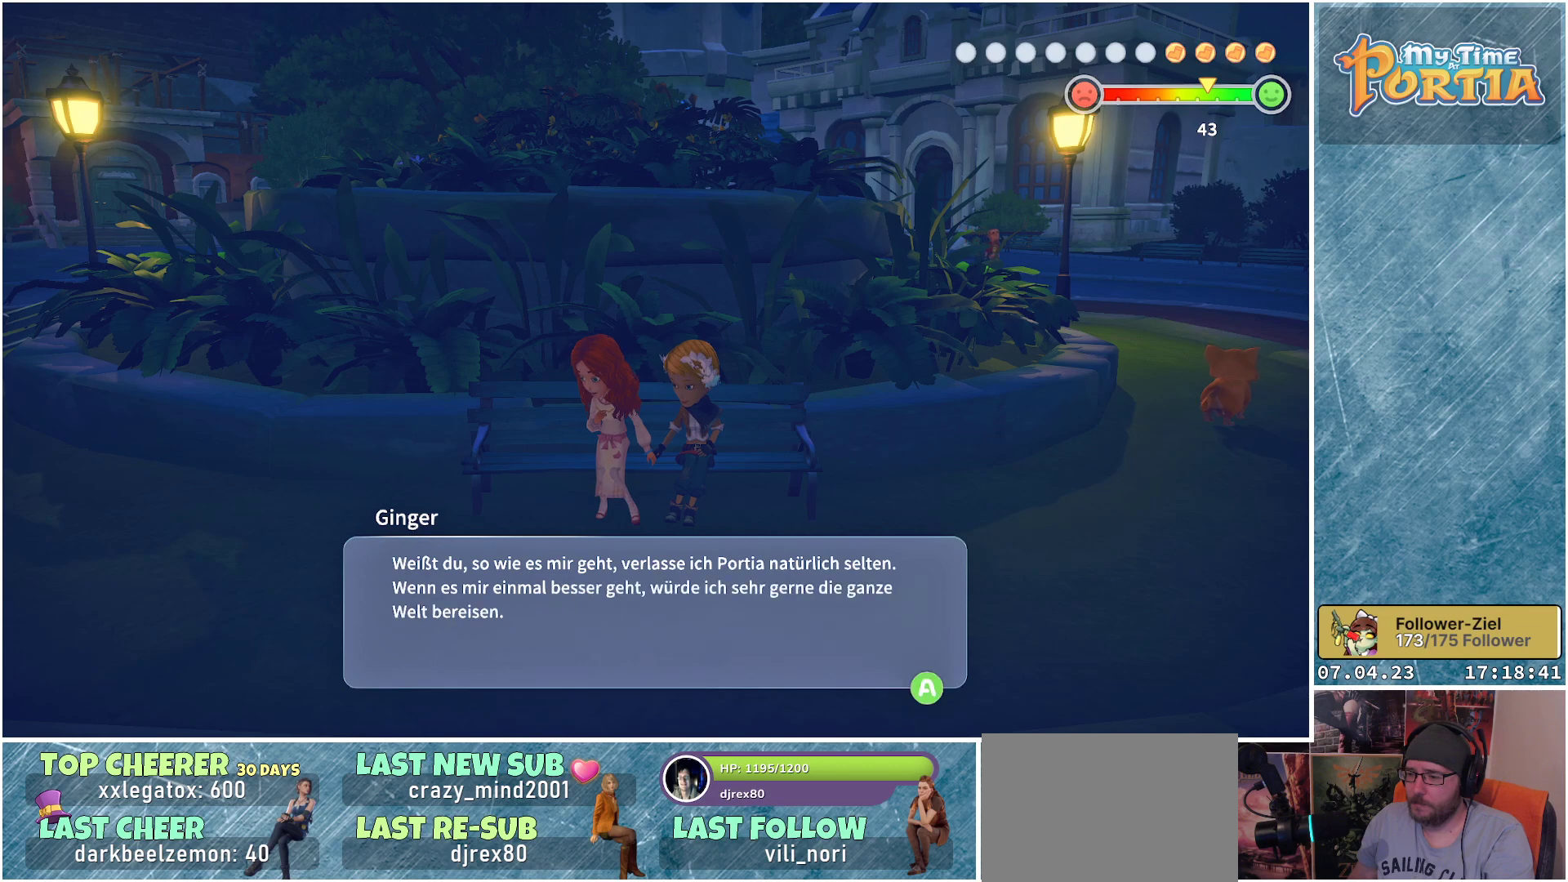
{"buttons": [], "left_stick": "center", "right_stick": "center", "events": [[317, "A", "down"], [383, "A", "up"]]}
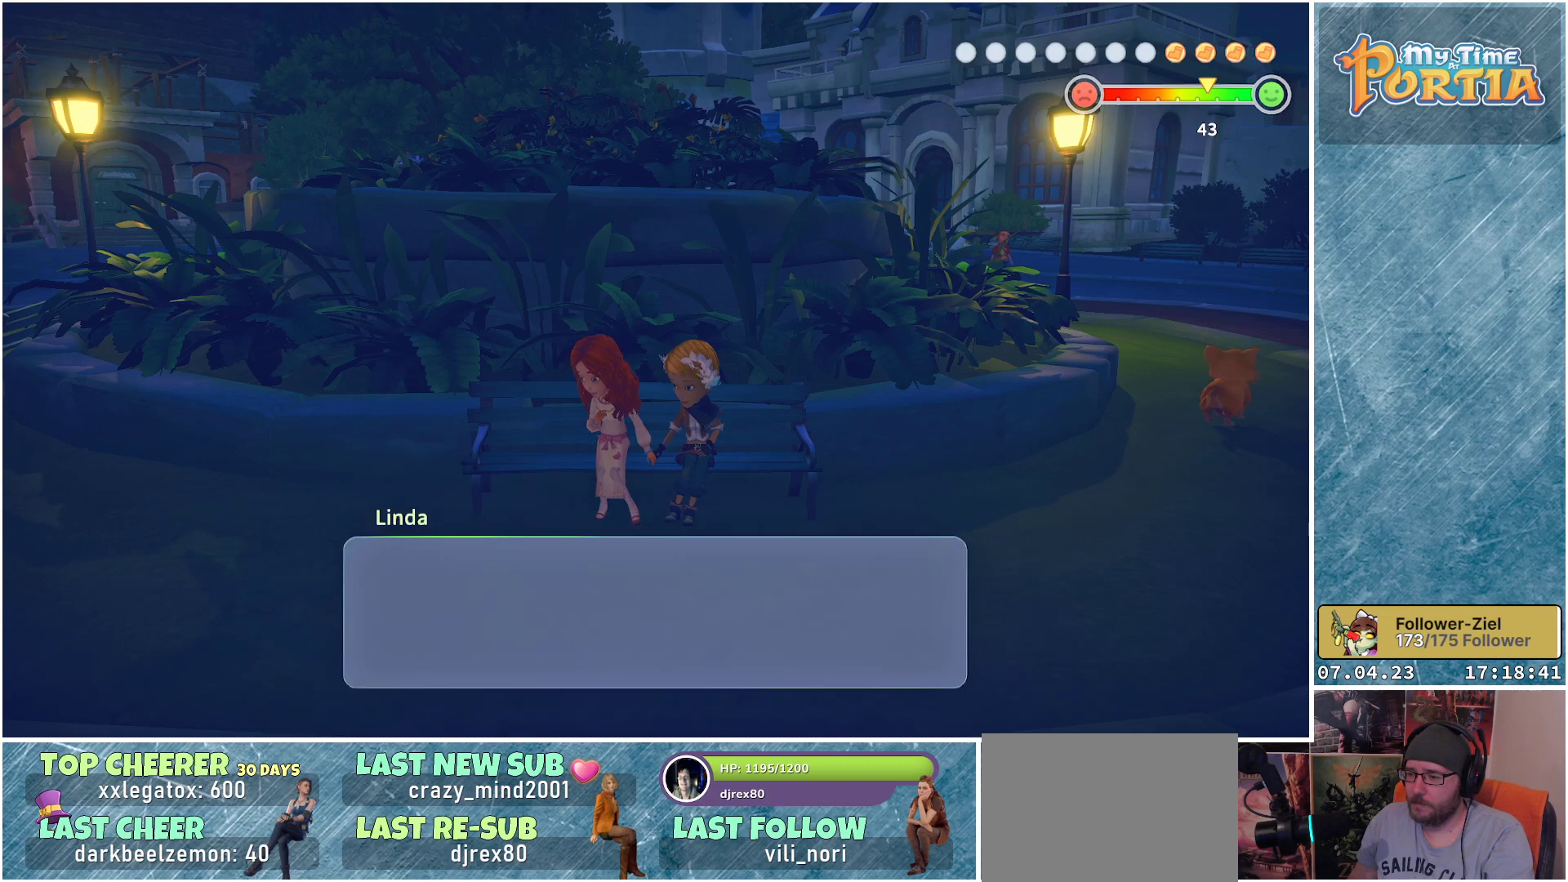
{"buttons": [], "left_stick": "center", "right_stick": "center", "events": []}
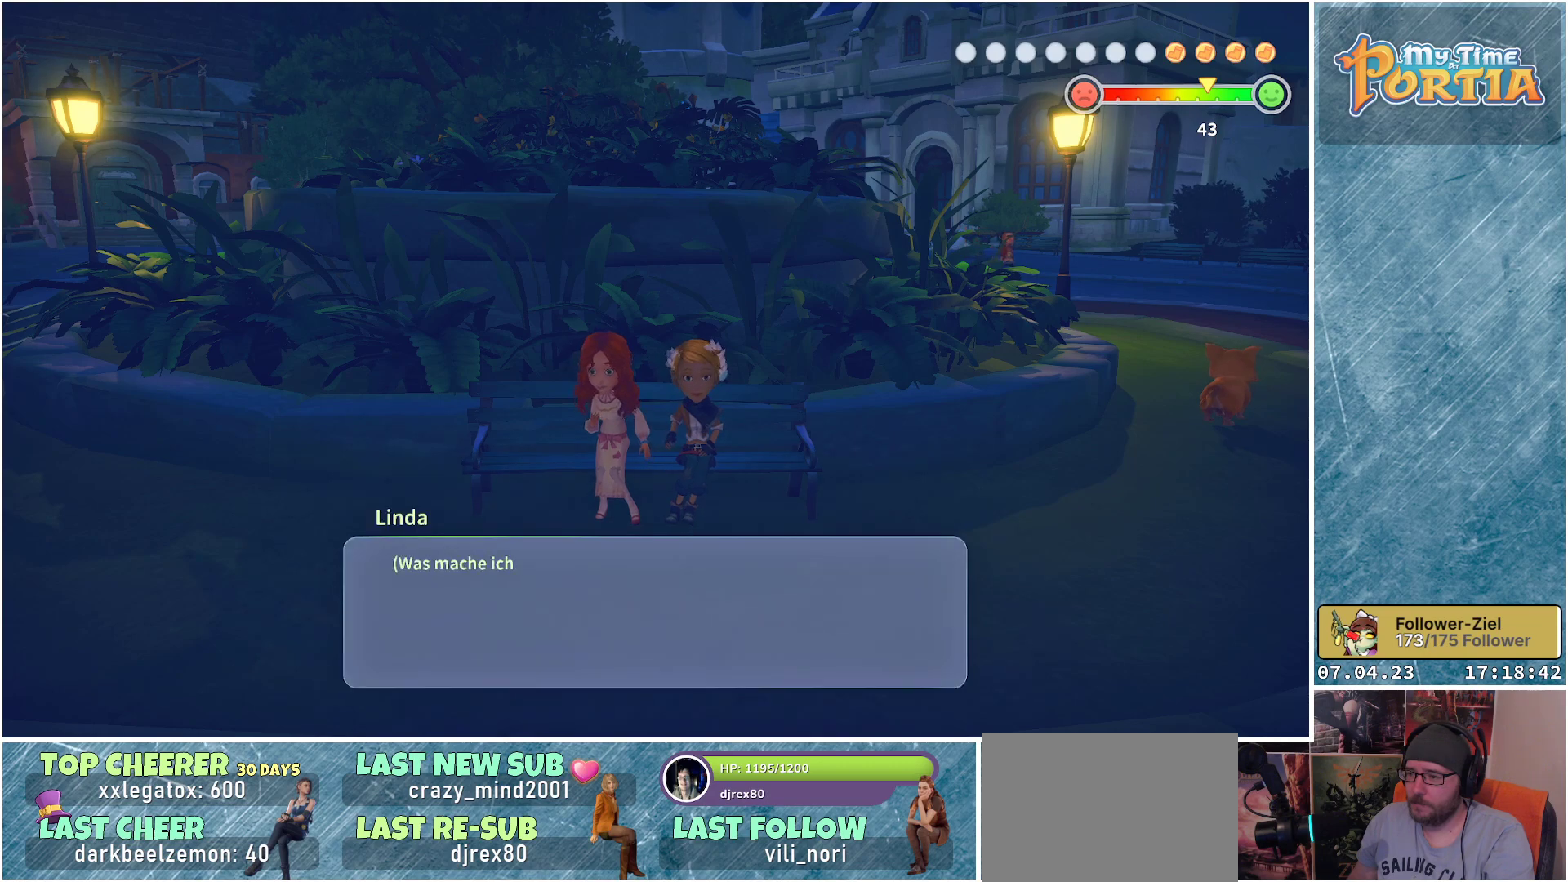
{"buttons": [], "left_stick": "center", "right_stick": "center", "events": []}
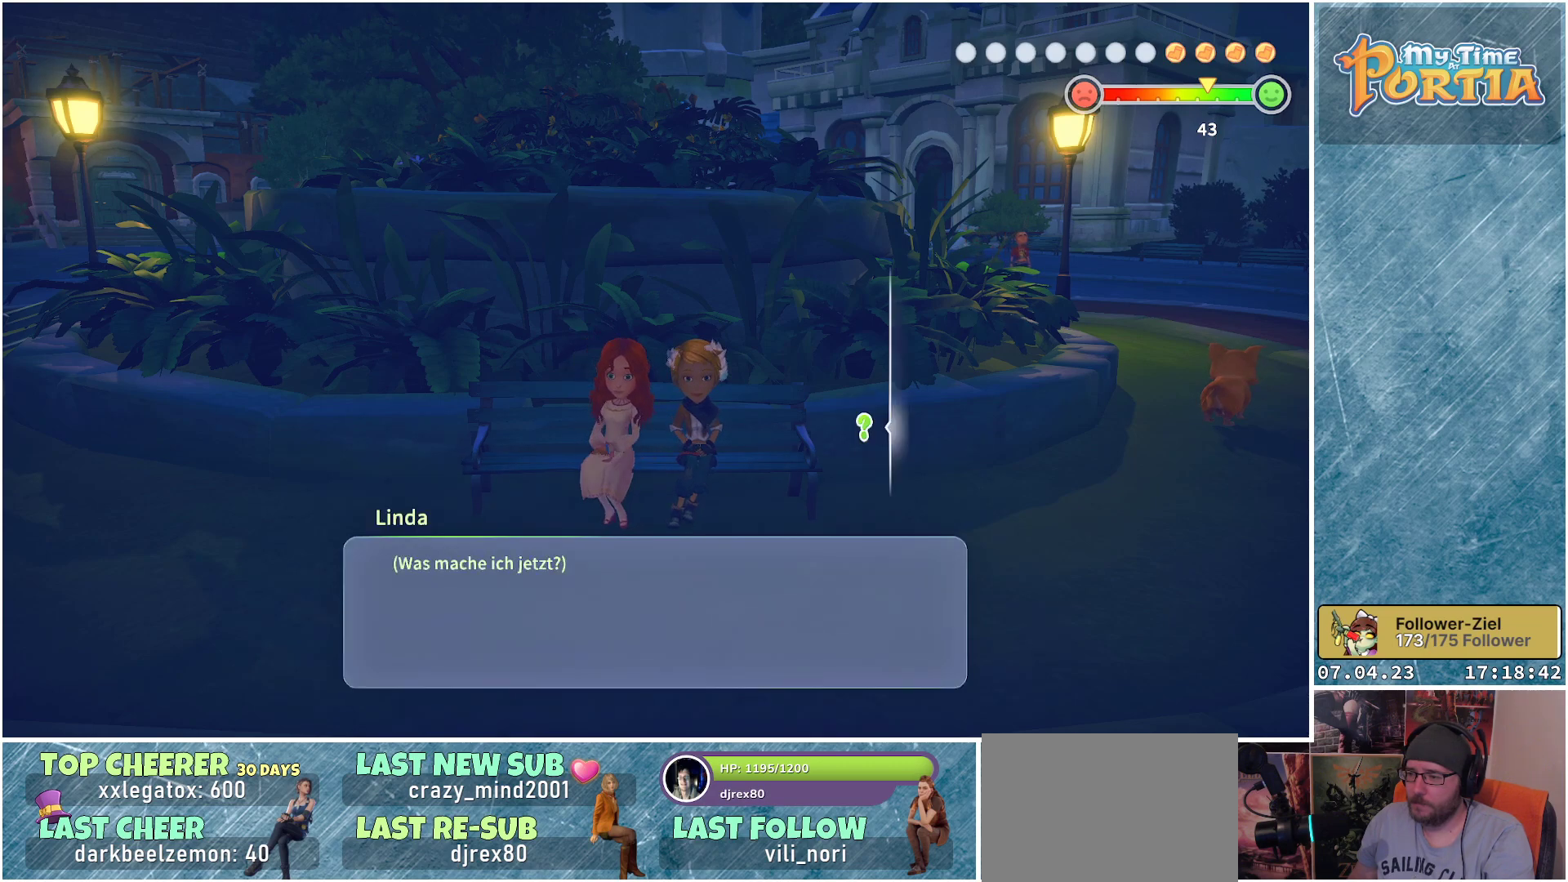
{"buttons": [], "left_stick": "center", "right_stick": "center", "events": []}
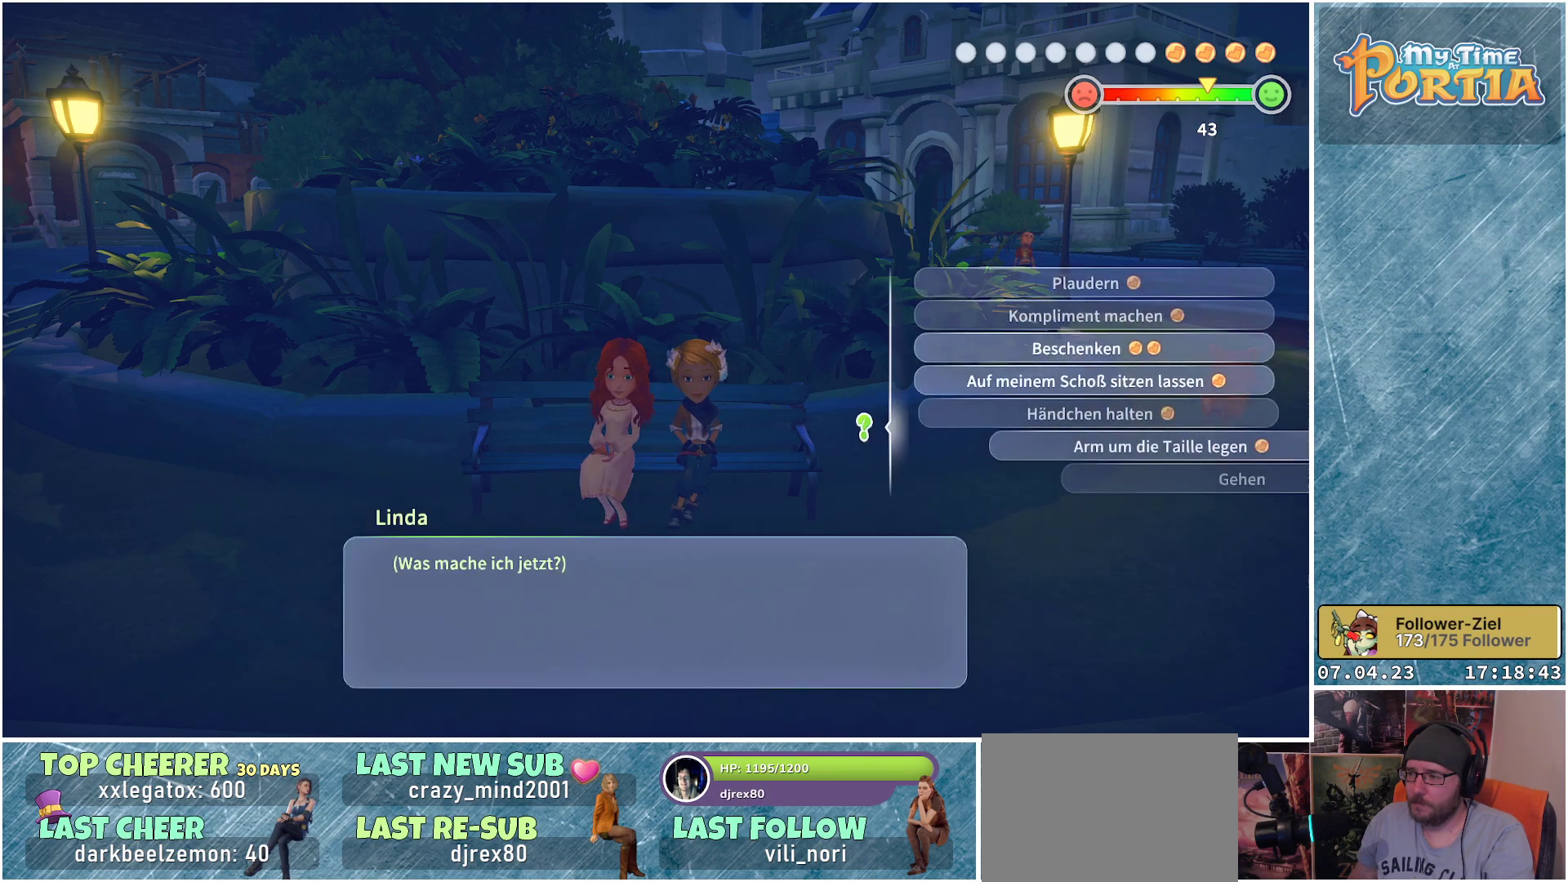
{"buttons": [], "left_stick": "center", "right_stick": "center", "events": []}
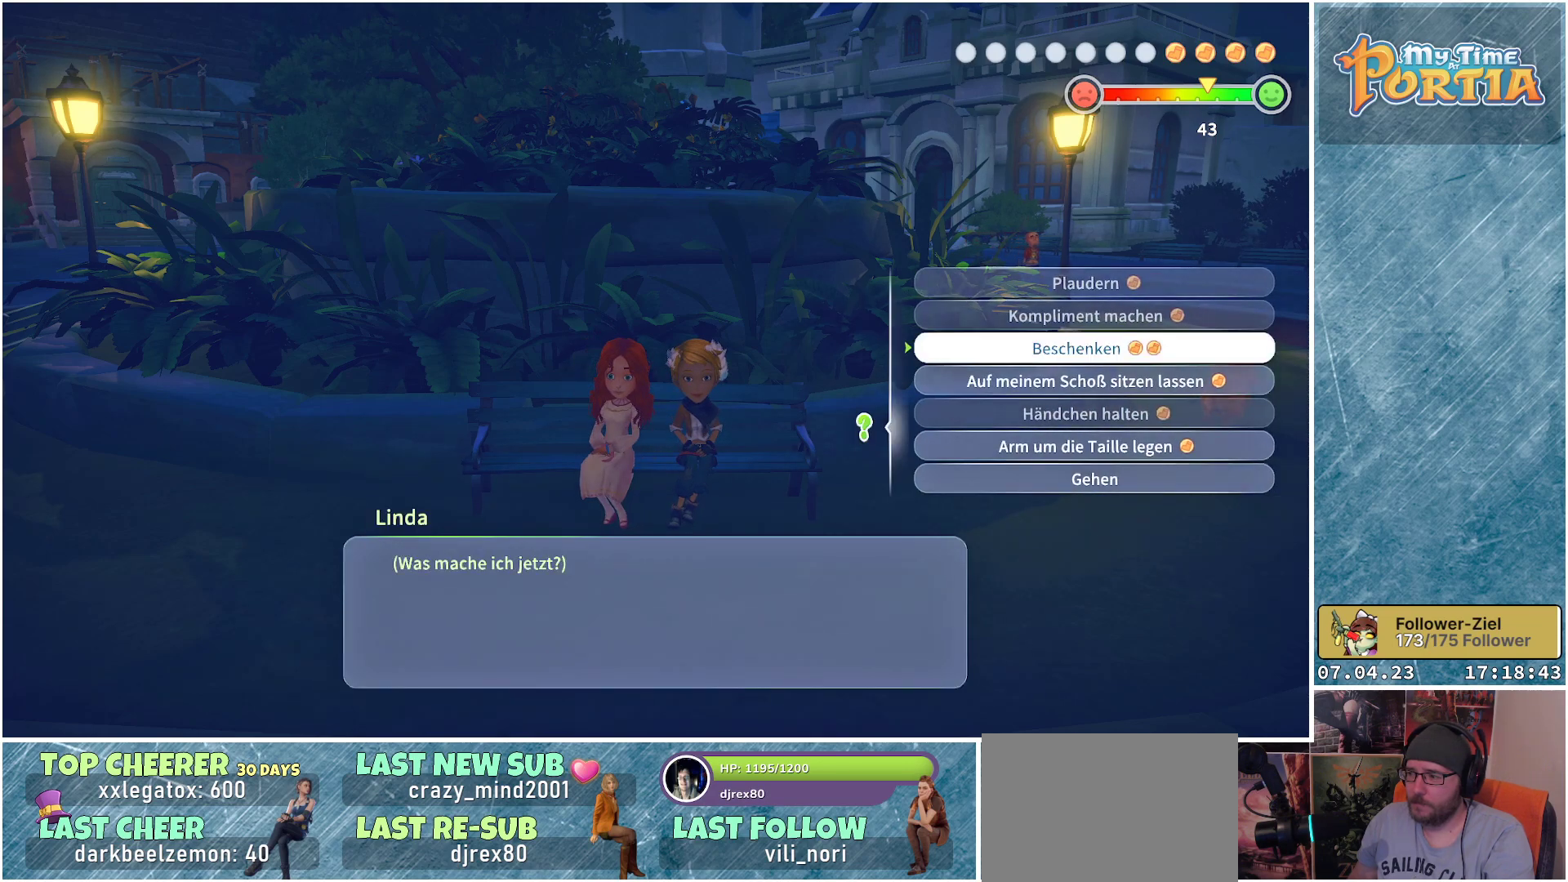
{"buttons": [], "left_stick": "center", "right_stick": "center", "events": []}
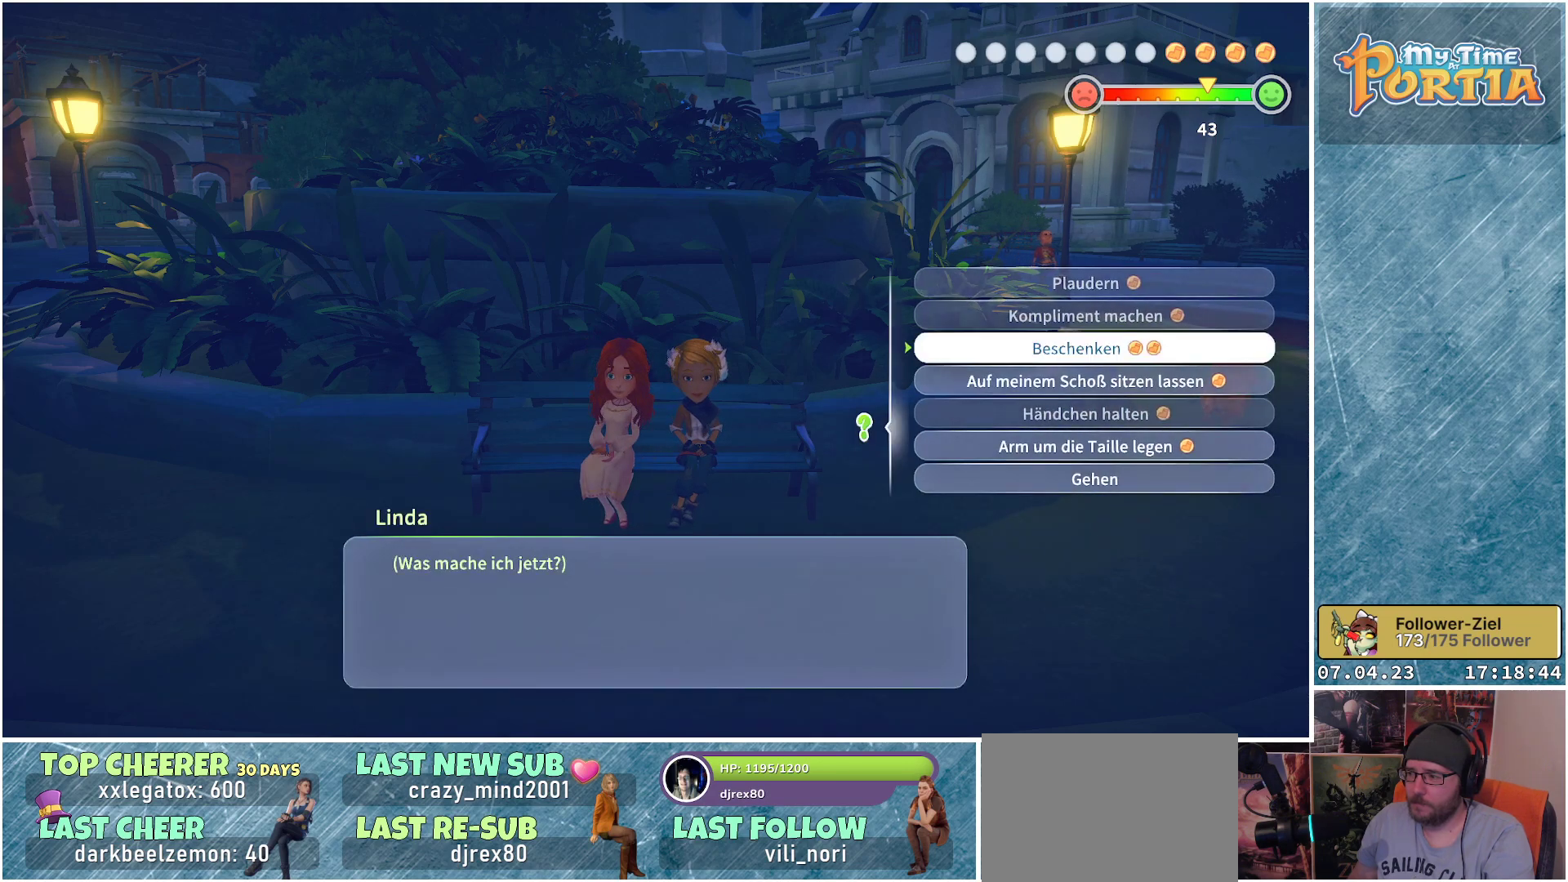
{"buttons": [], "left_stick": "center", "right_stick": "center", "events": [[50, "DPAD_DOWN", "down"], [200, "DPAD_DOWN", "up"]]}
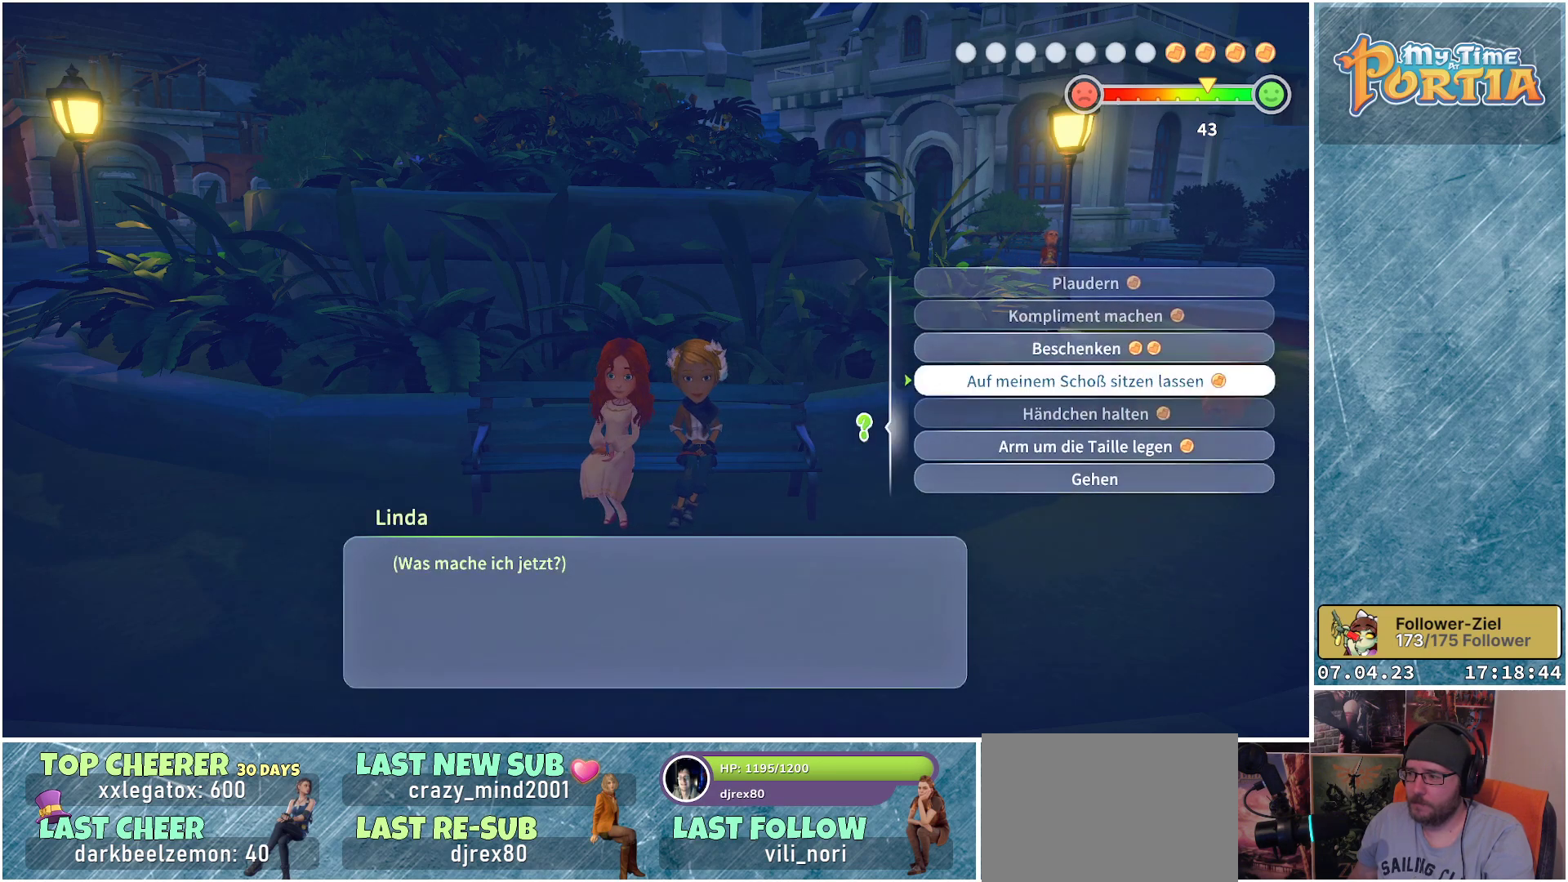
{"buttons": [], "left_stick": "center", "right_stick": "center", "events": []}
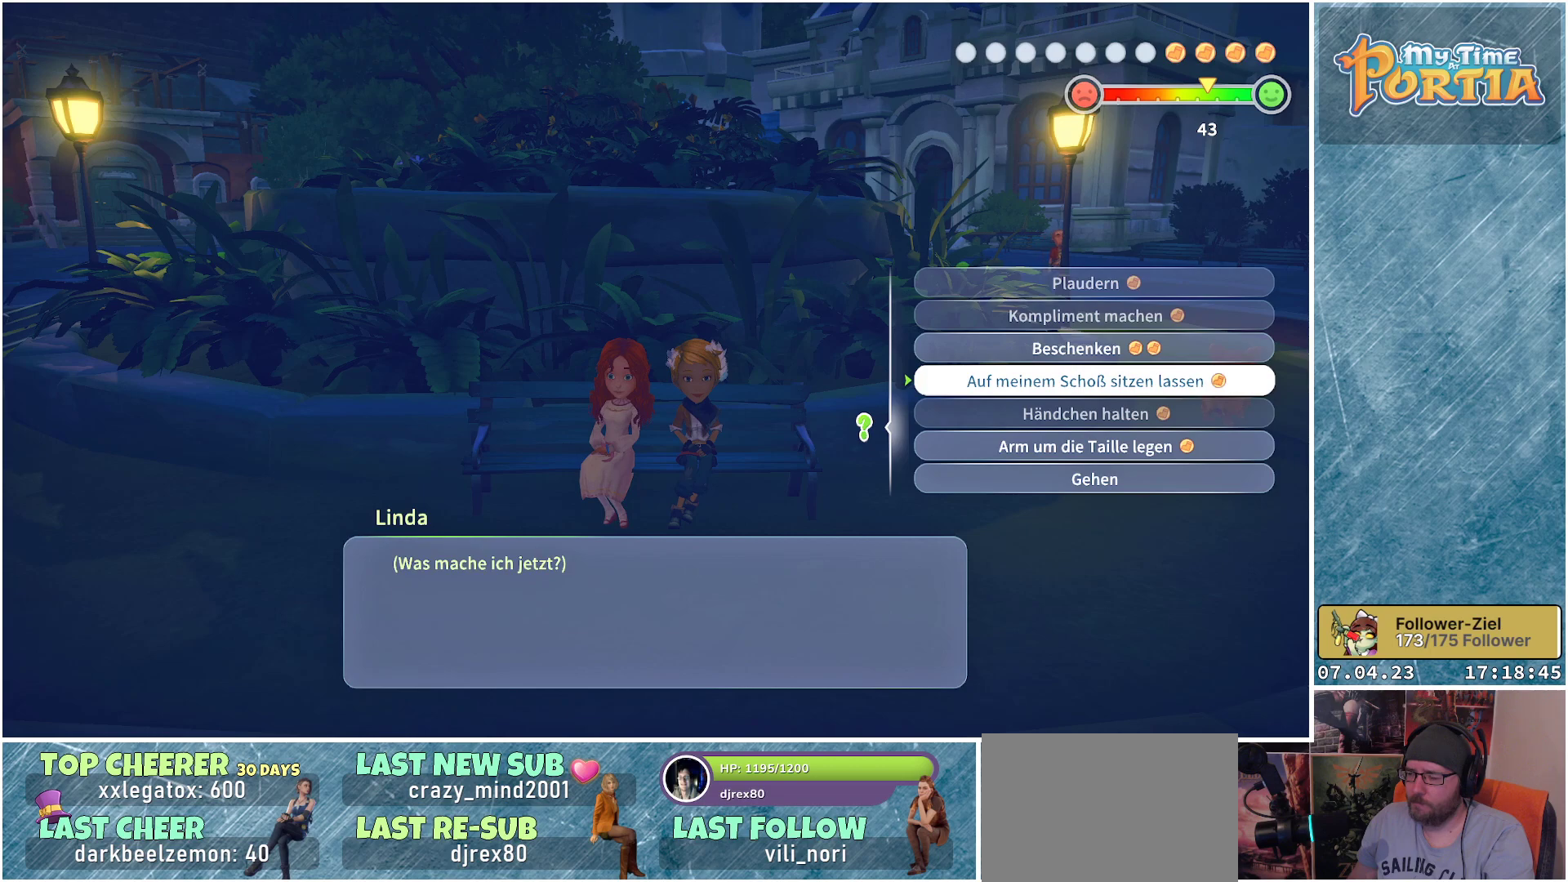
{"buttons": [], "left_stick": "center", "right_stick": "center", "events": []}
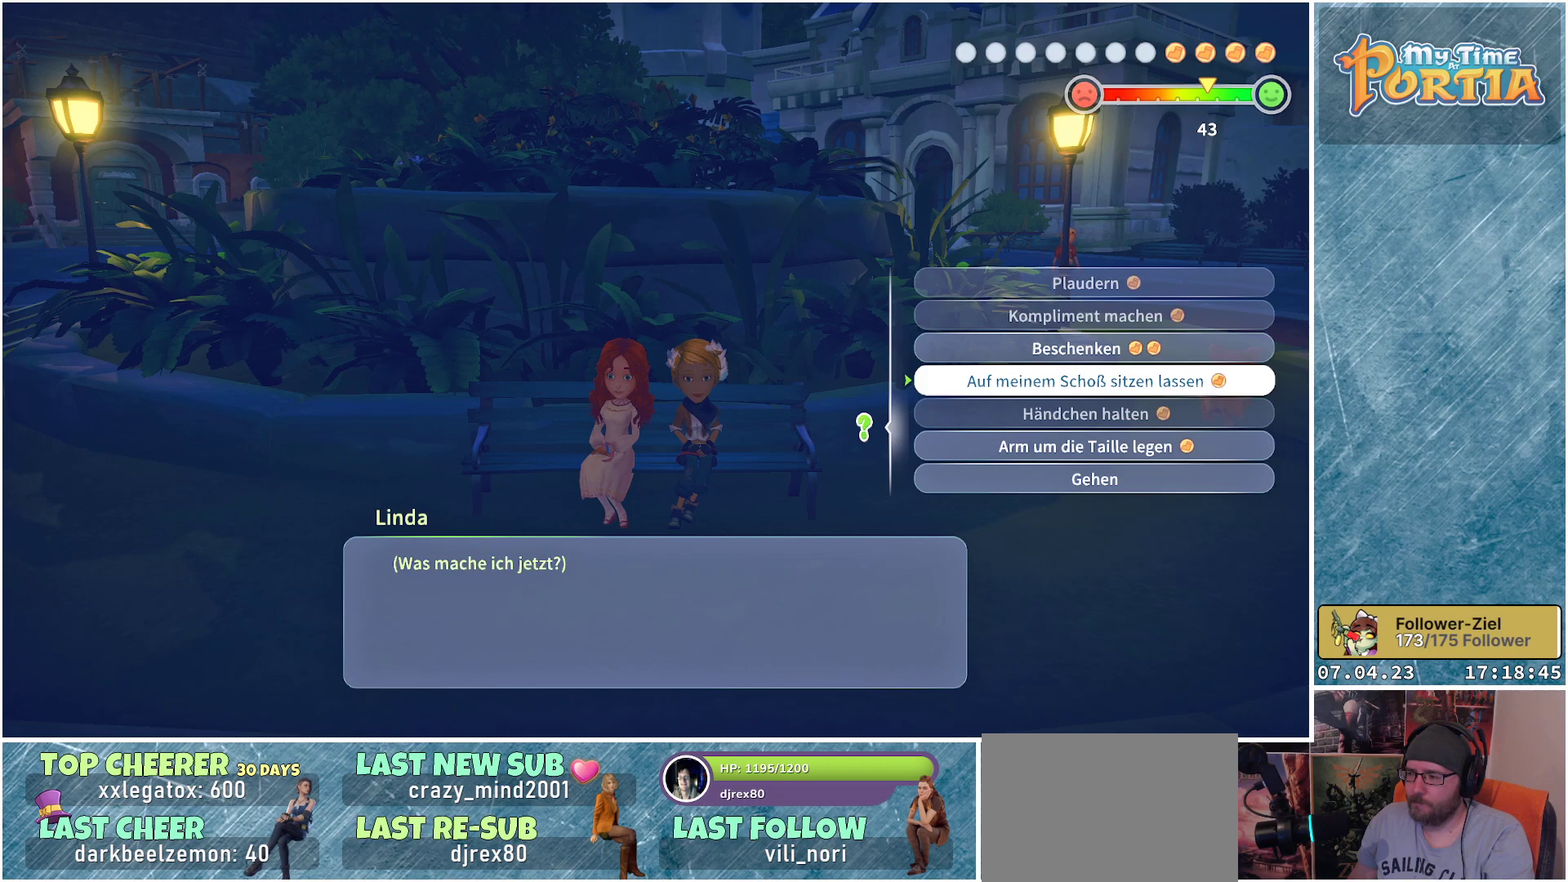
{"buttons": [], "left_stick": "center", "right_stick": "center", "events": []}
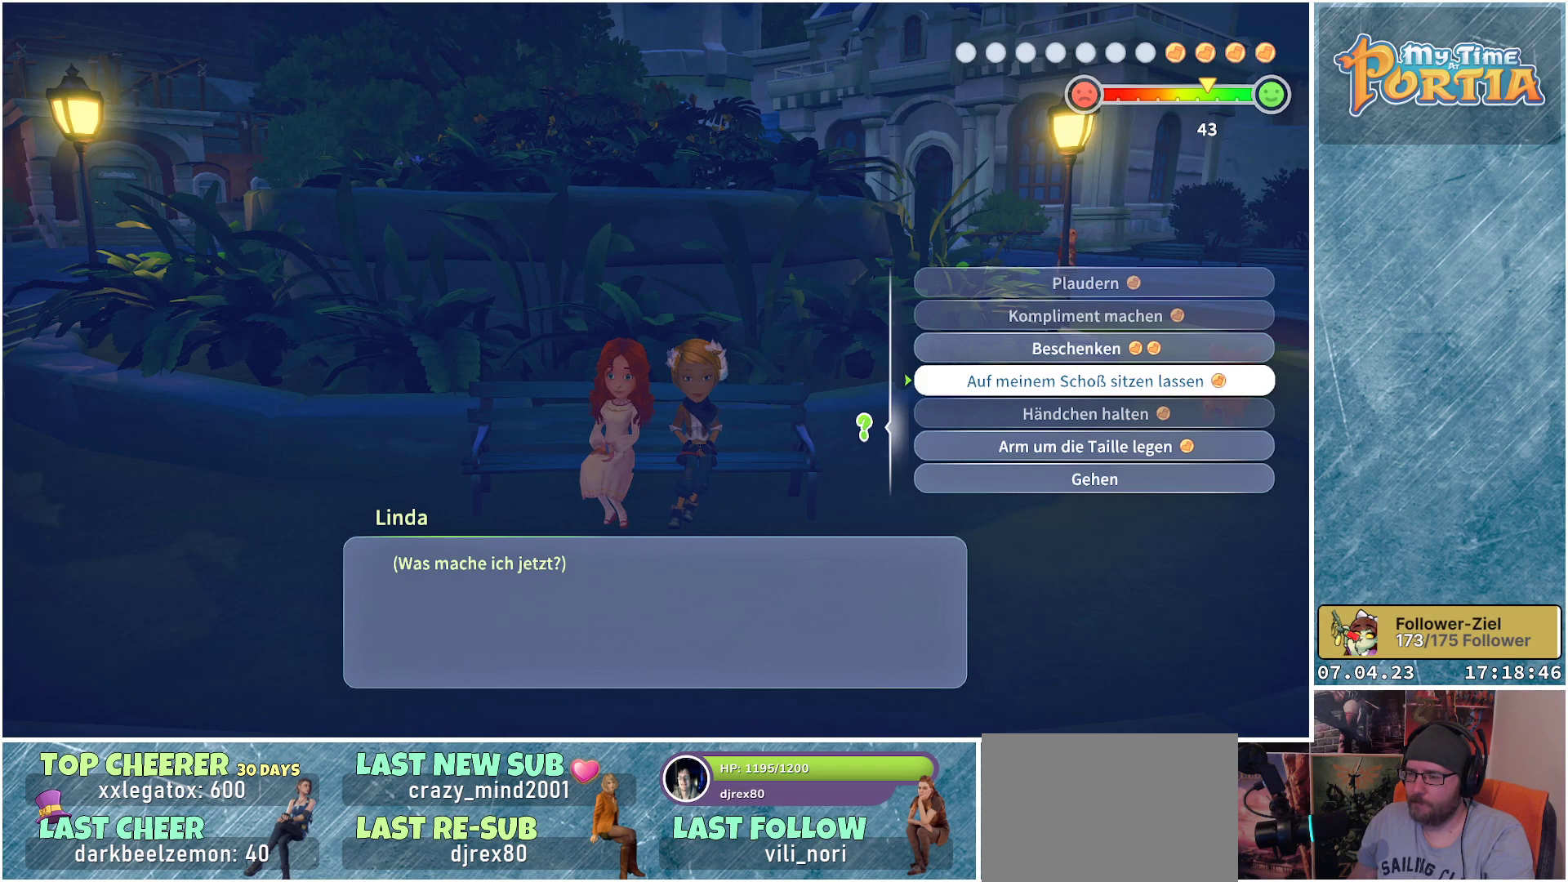
{"buttons": [], "left_stick": "center", "right_stick": "center", "events": [[300, "A", "down"], [417, "A", "up"]]}